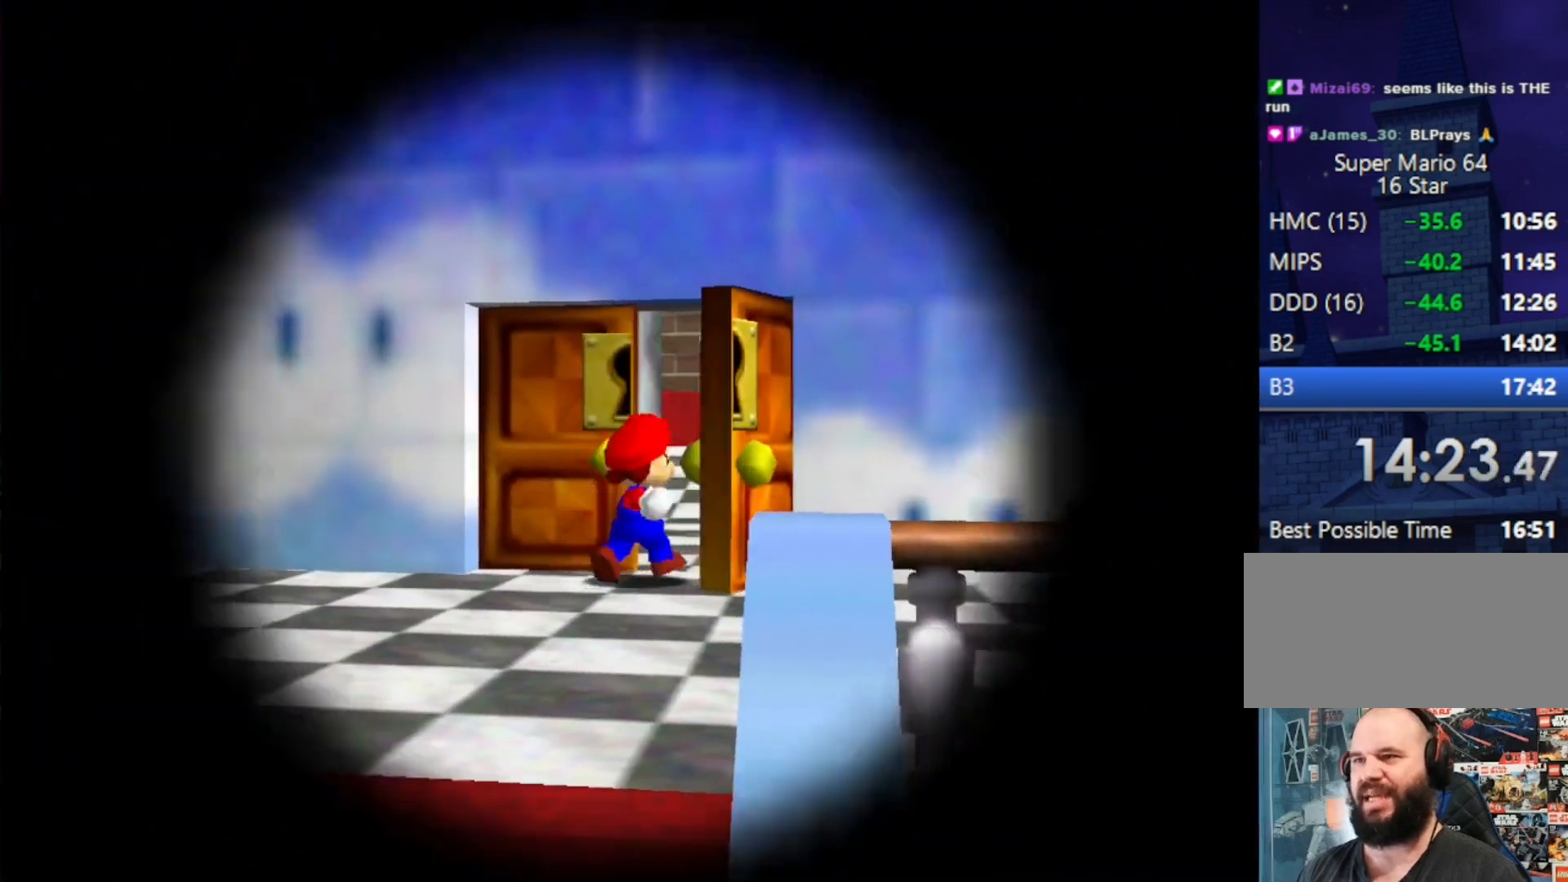
Gameplay with a controller (Nintendo layout); each line is a JSON object with the inputs held at the frame after it. "events" lists button and stick changes between this image and that frame as [ms after this image, input, new state], when the widget could be followed in between. Not read: L3 R3.
{"buttons": ["A"], "left_stick": "up-left", "events": [[400, "A", "down"], [400, "left_stick", "up-left"]]}
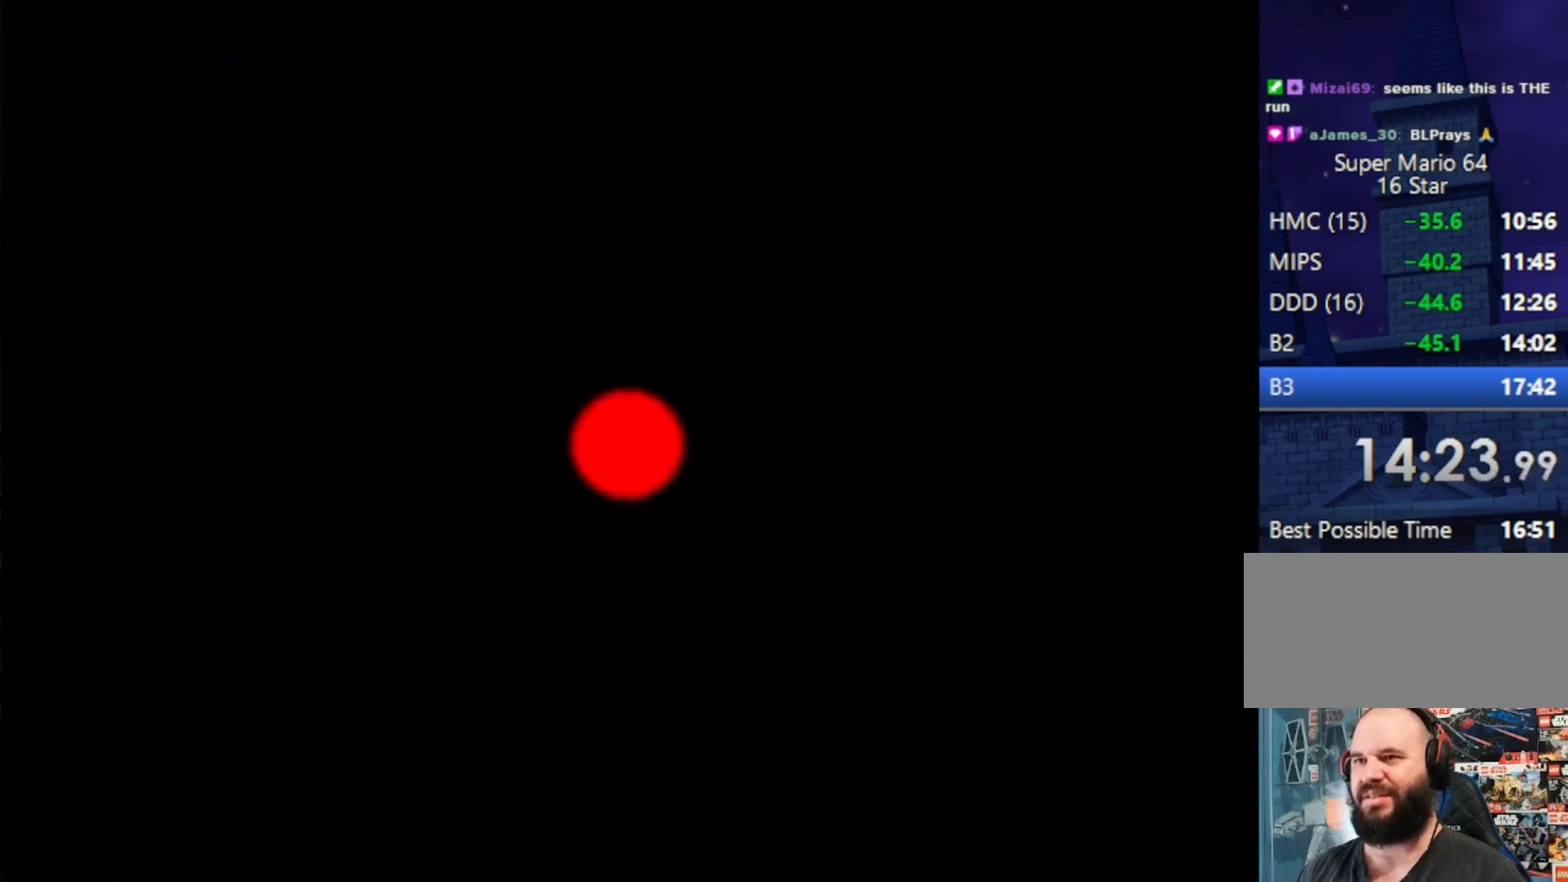
{"buttons": ["A"], "left_stick": "up-left", "events": []}
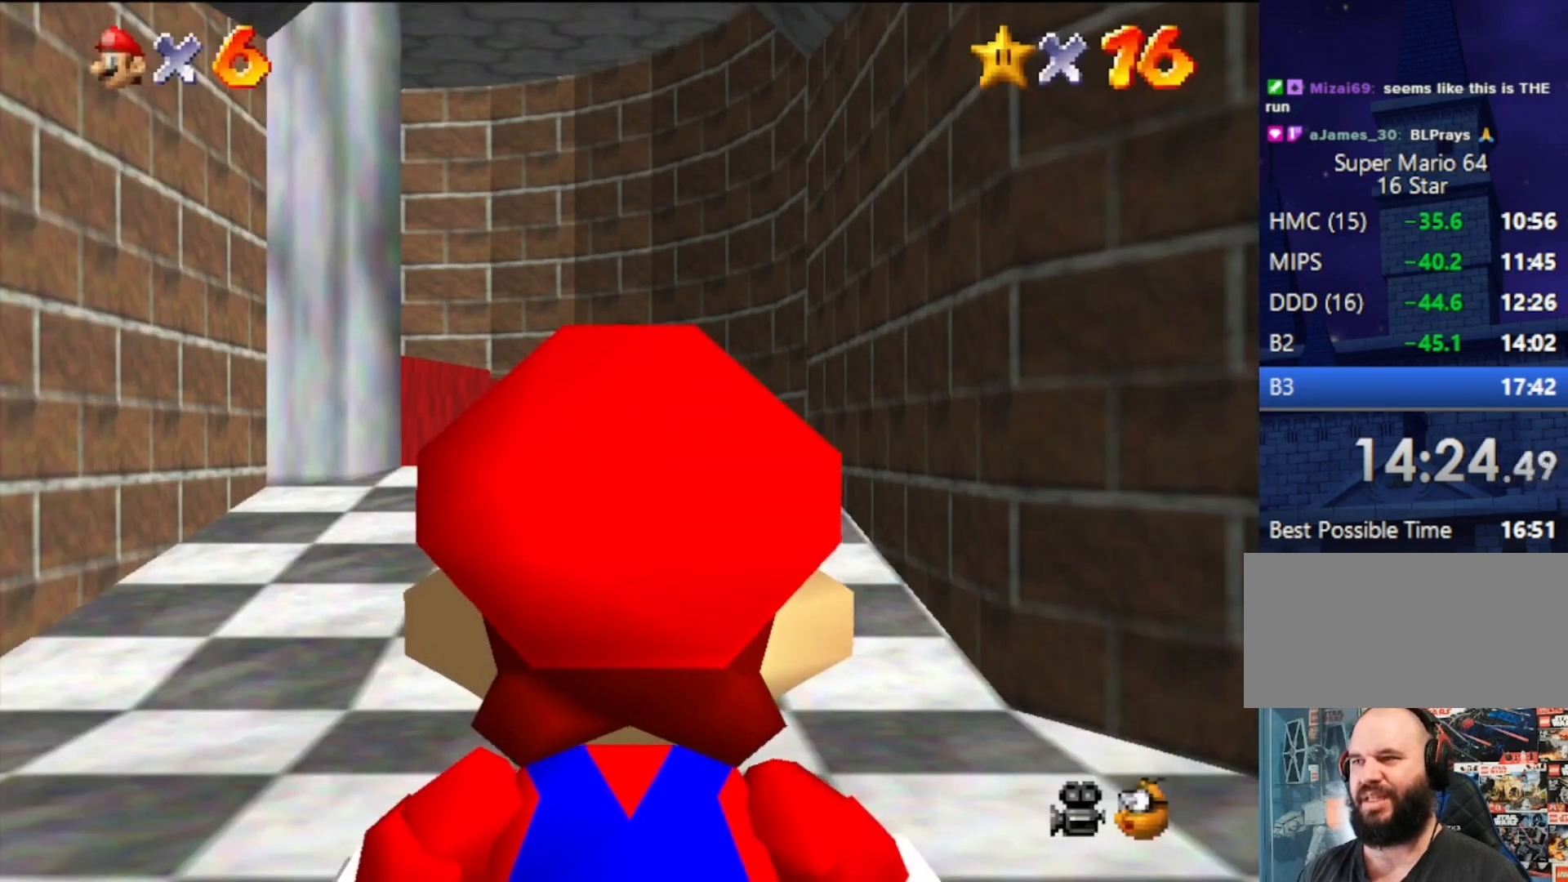
{"buttons": ["A"], "left_stick": "up-left", "events": []}
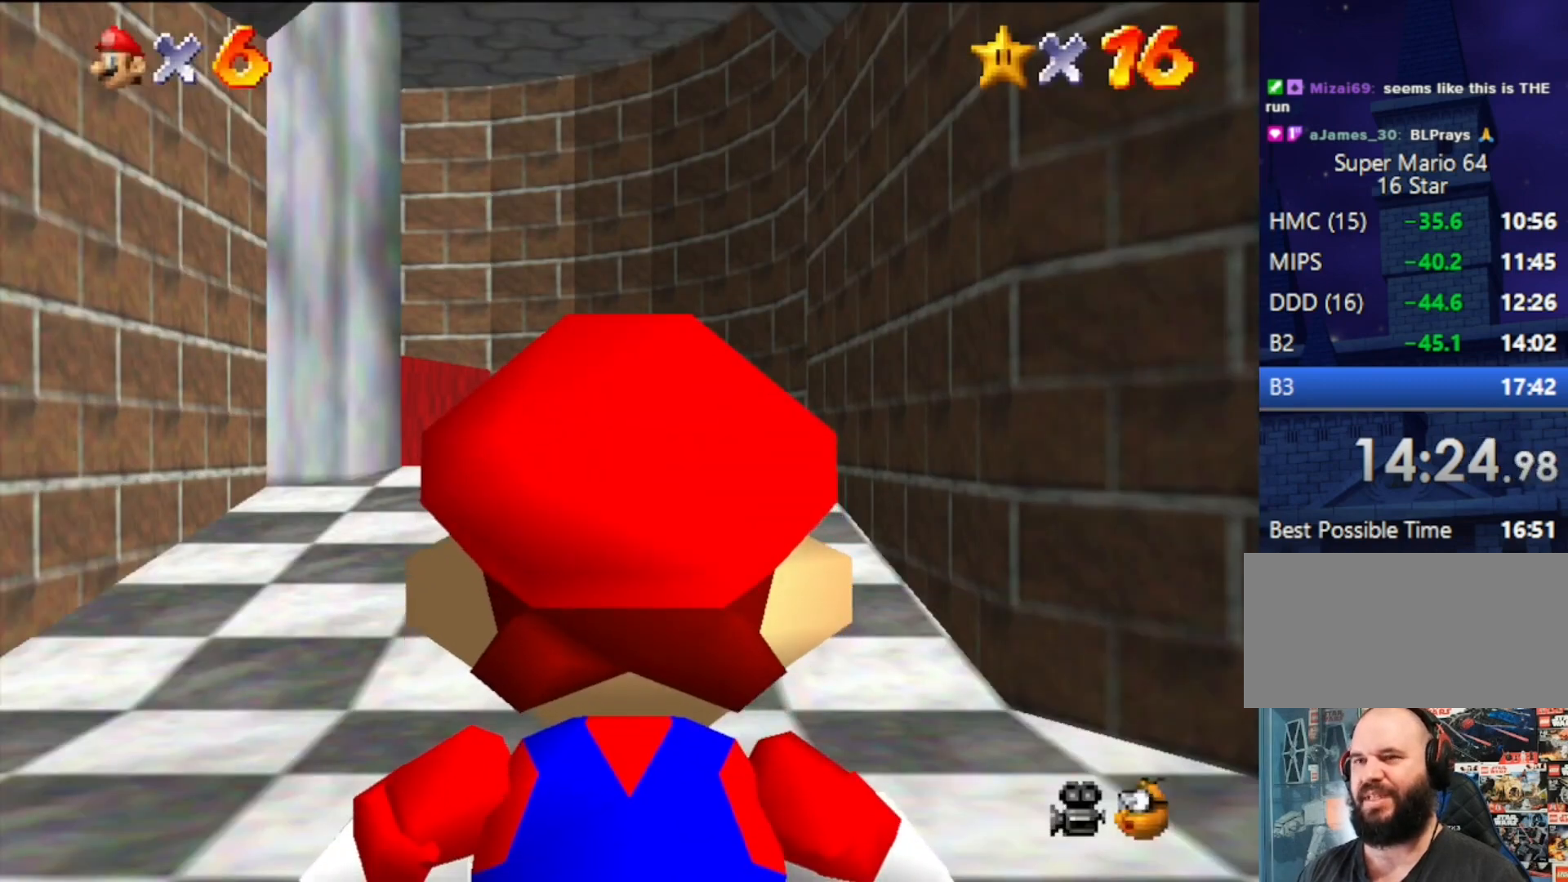
{"buttons": ["A"], "left_stick": "up-left", "events": []}
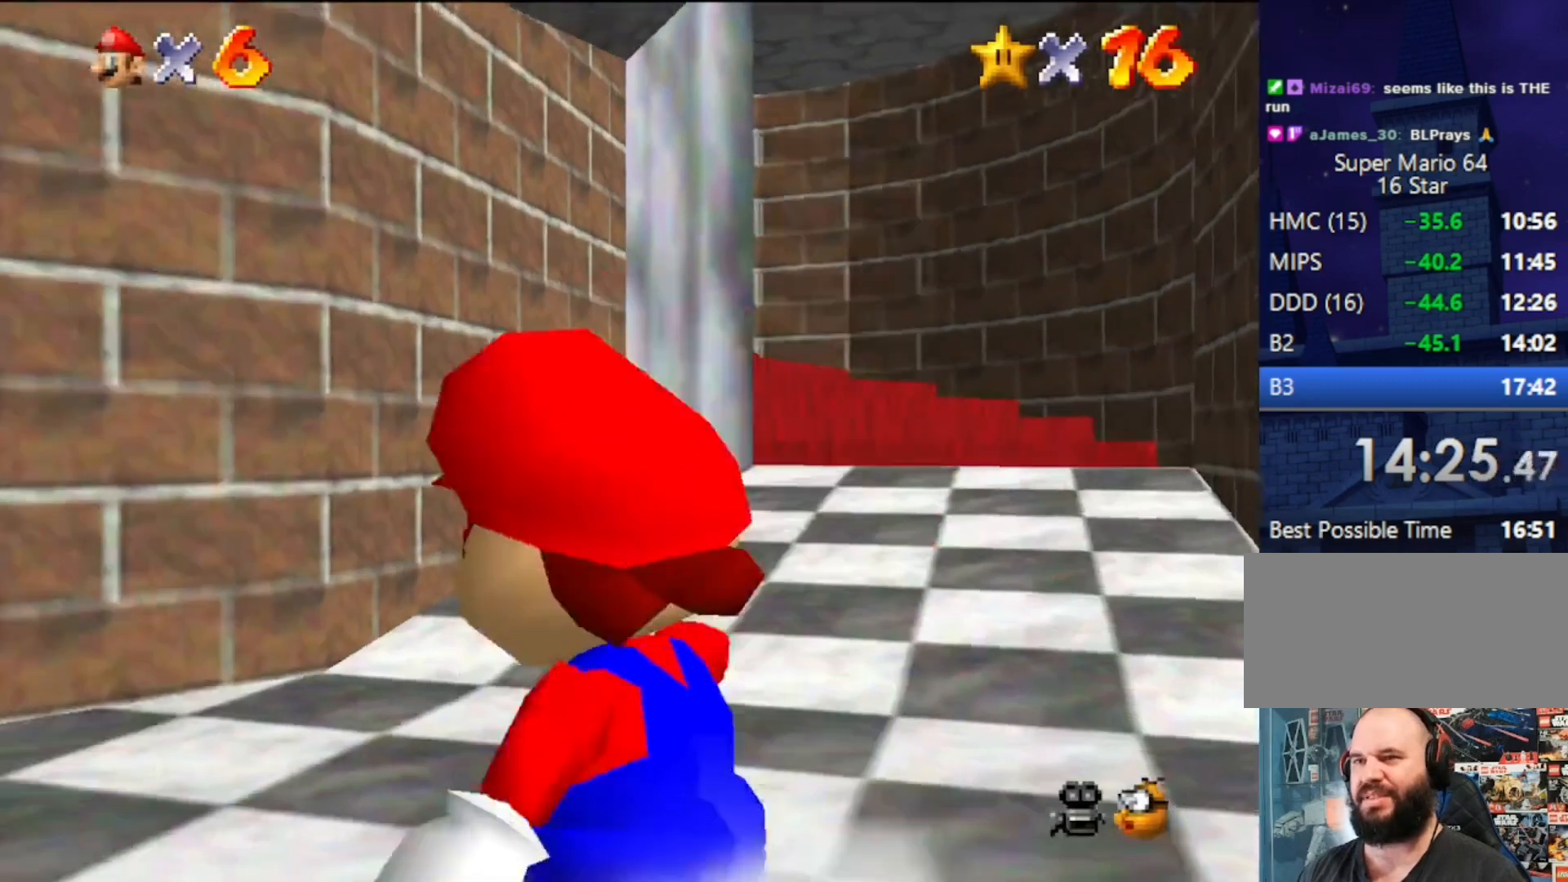
{"buttons": ["A", "B"], "left_stick": "up", "events": [[167, "left_stick", "up"], [500, "B", "down"]]}
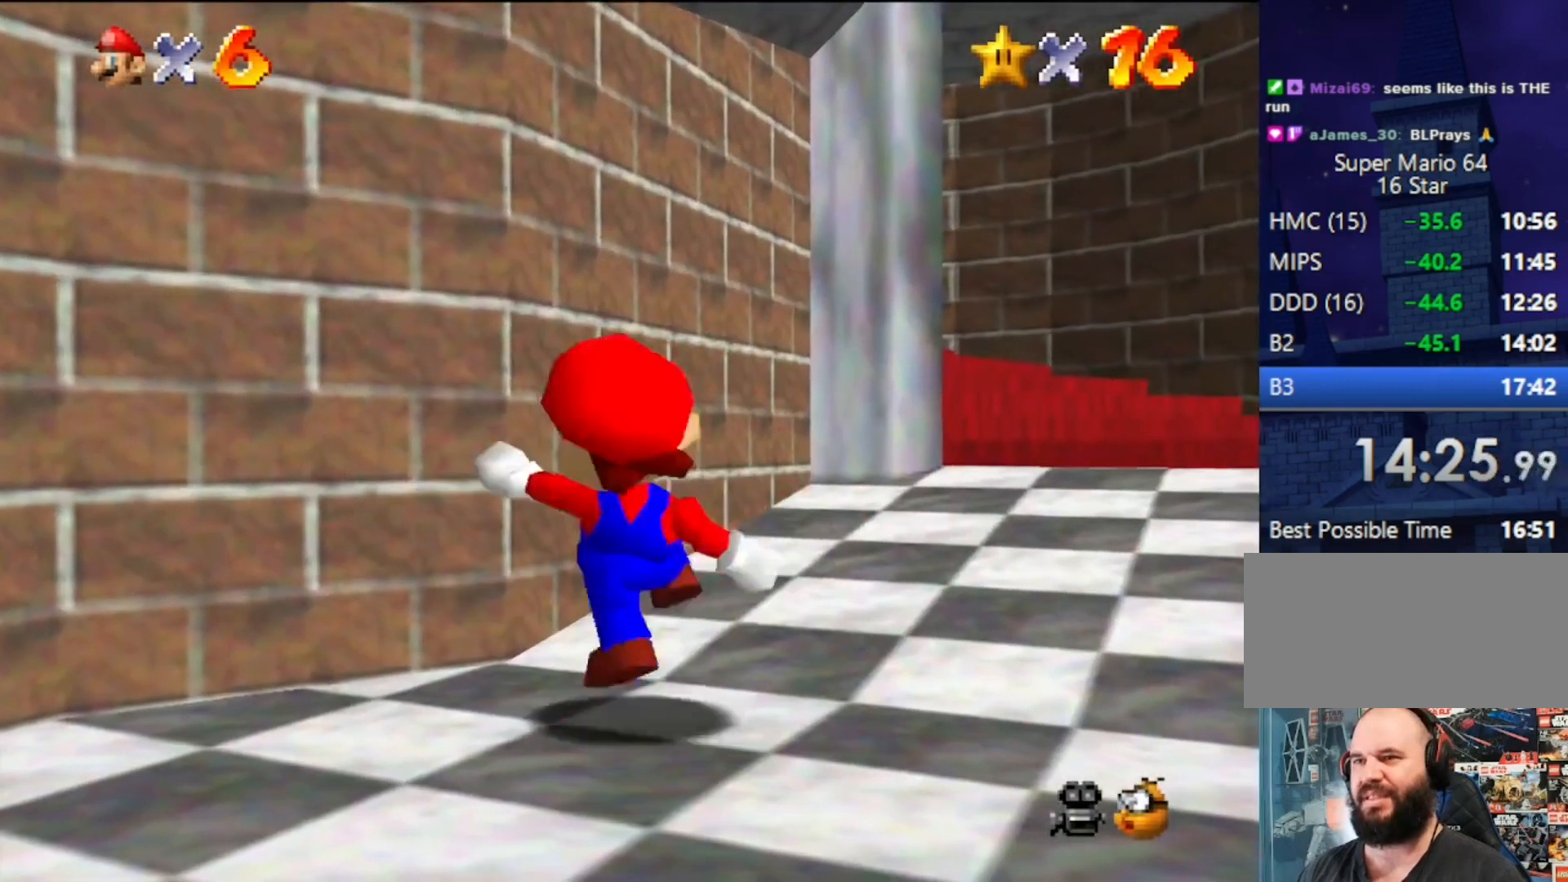
{"buttons": ["A"], "left_stick": "up", "events": [[100, "A", "up"], [100, "B", "up"], [400, "A", "down"]]}
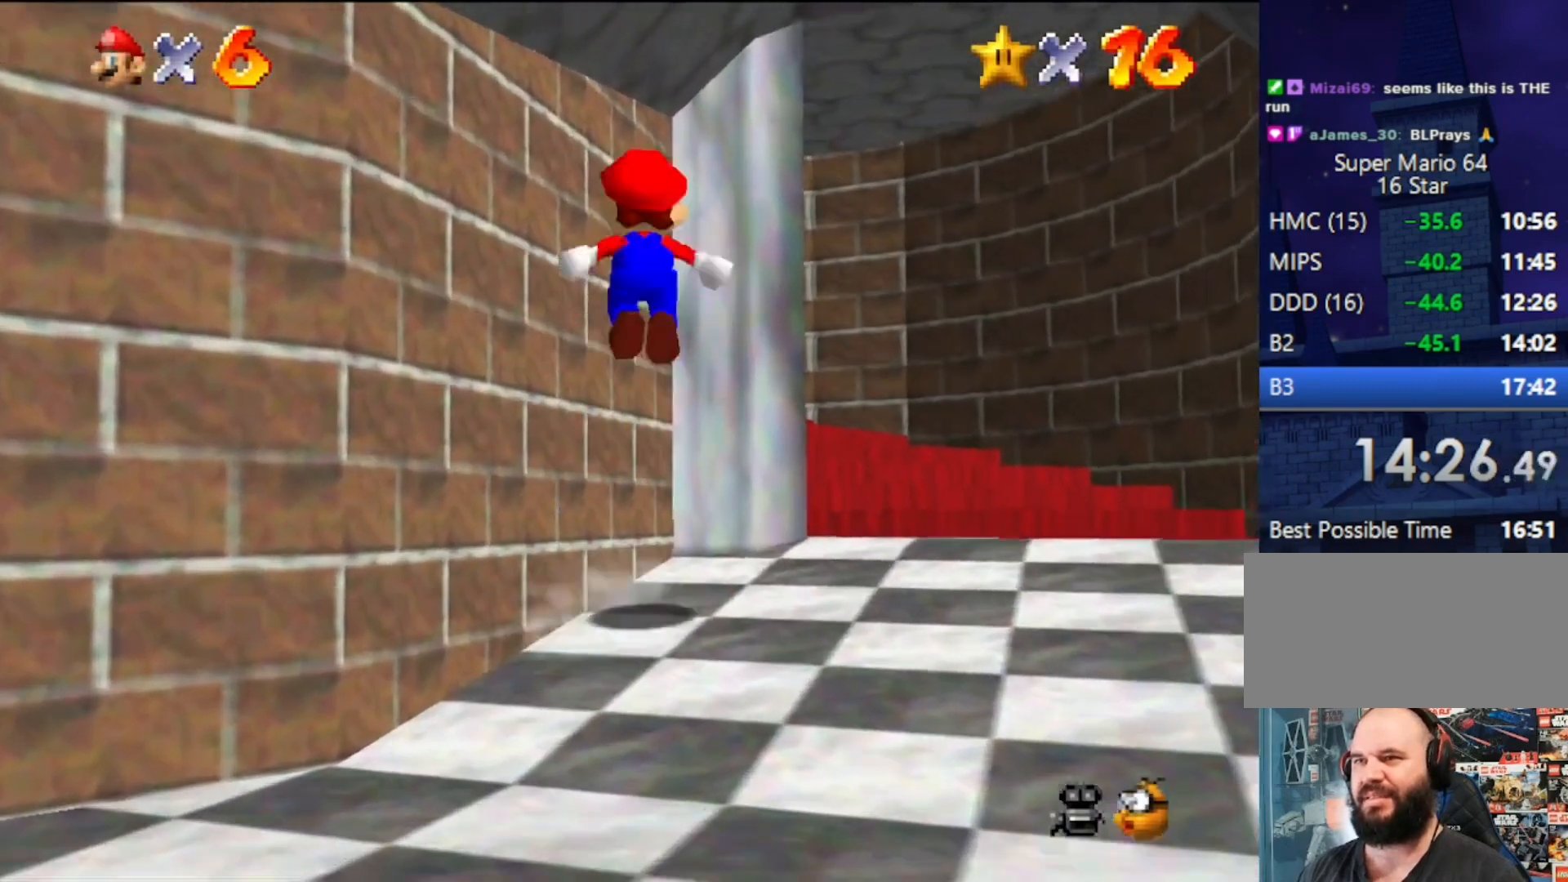
{"buttons": [], "left_stick": "right", "events": [[233, "A", "up"], [233, "left_stick", "right"]]}
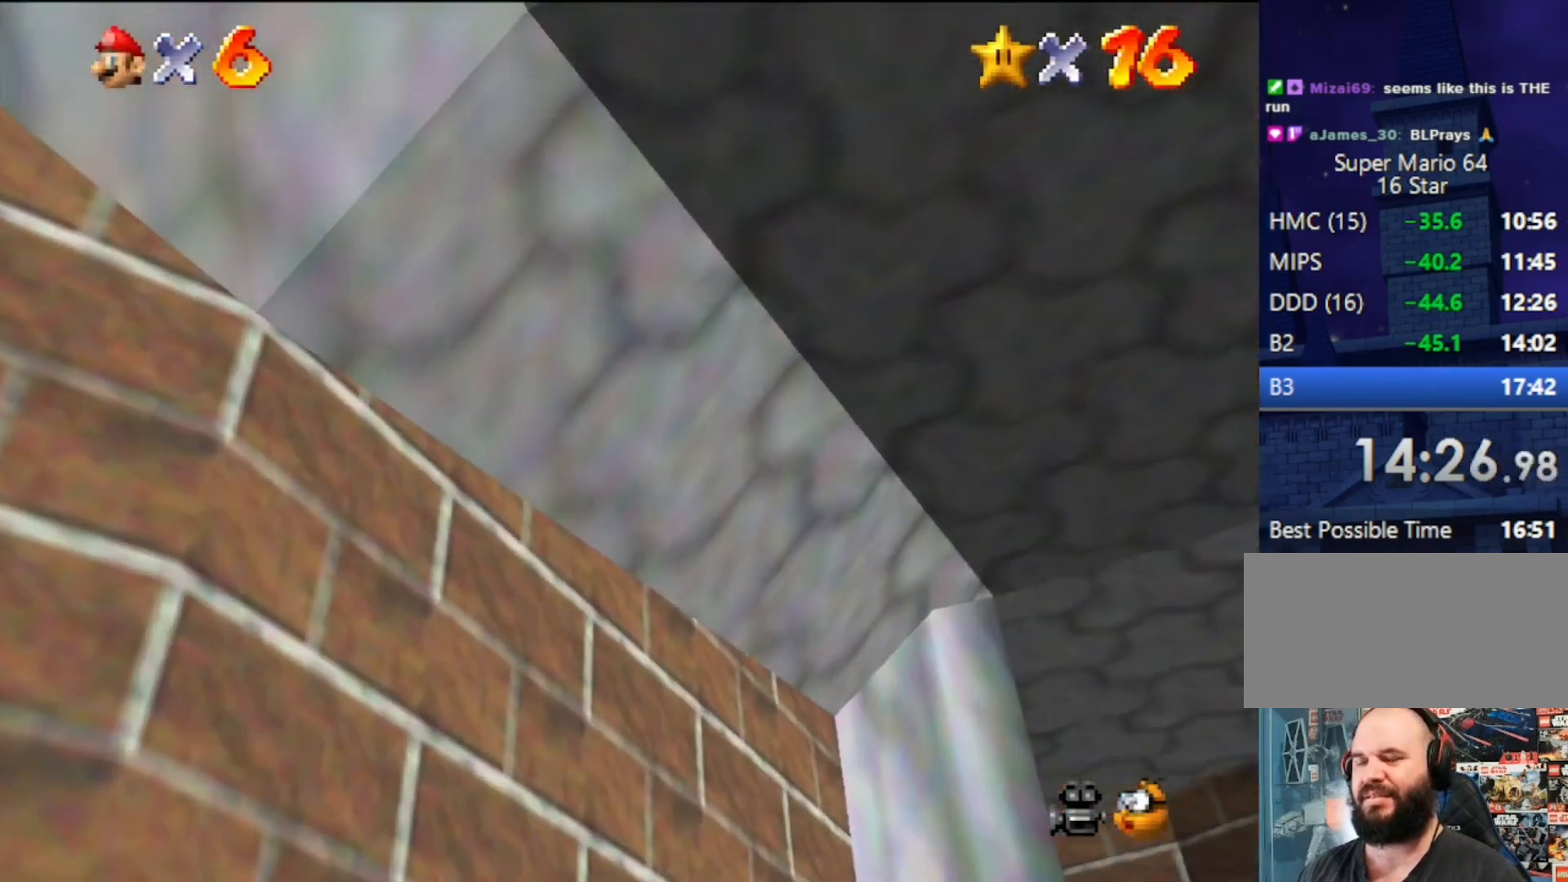
{"buttons": [], "left_stick": "right", "events": []}
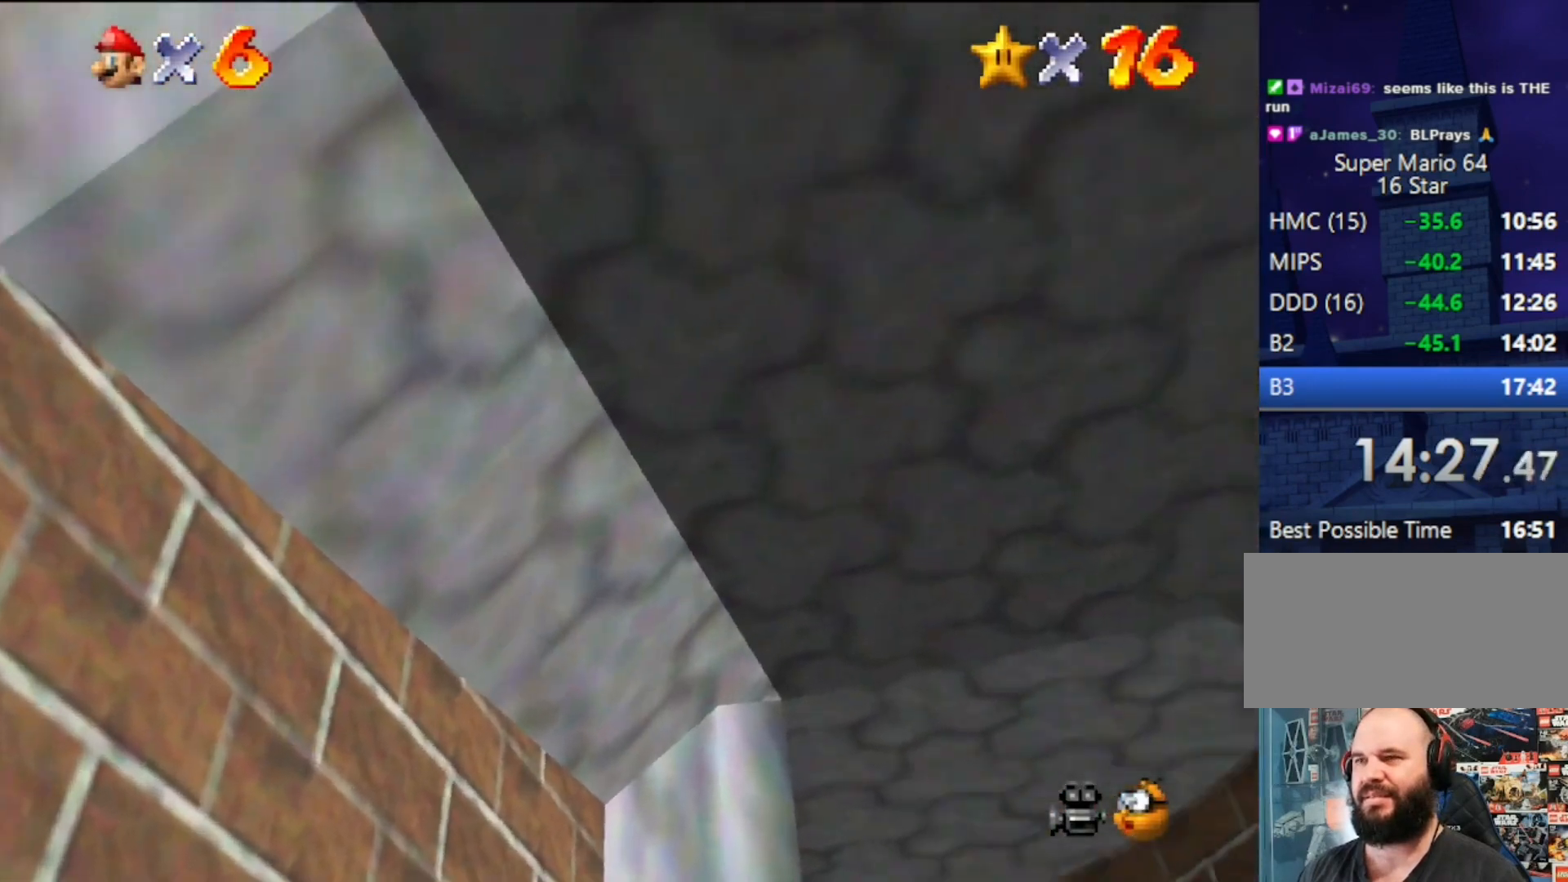
{"buttons": [], "left_stick": "up", "events": [[200, "left_stick", "up-right"], [300, "left_stick", "up"]]}
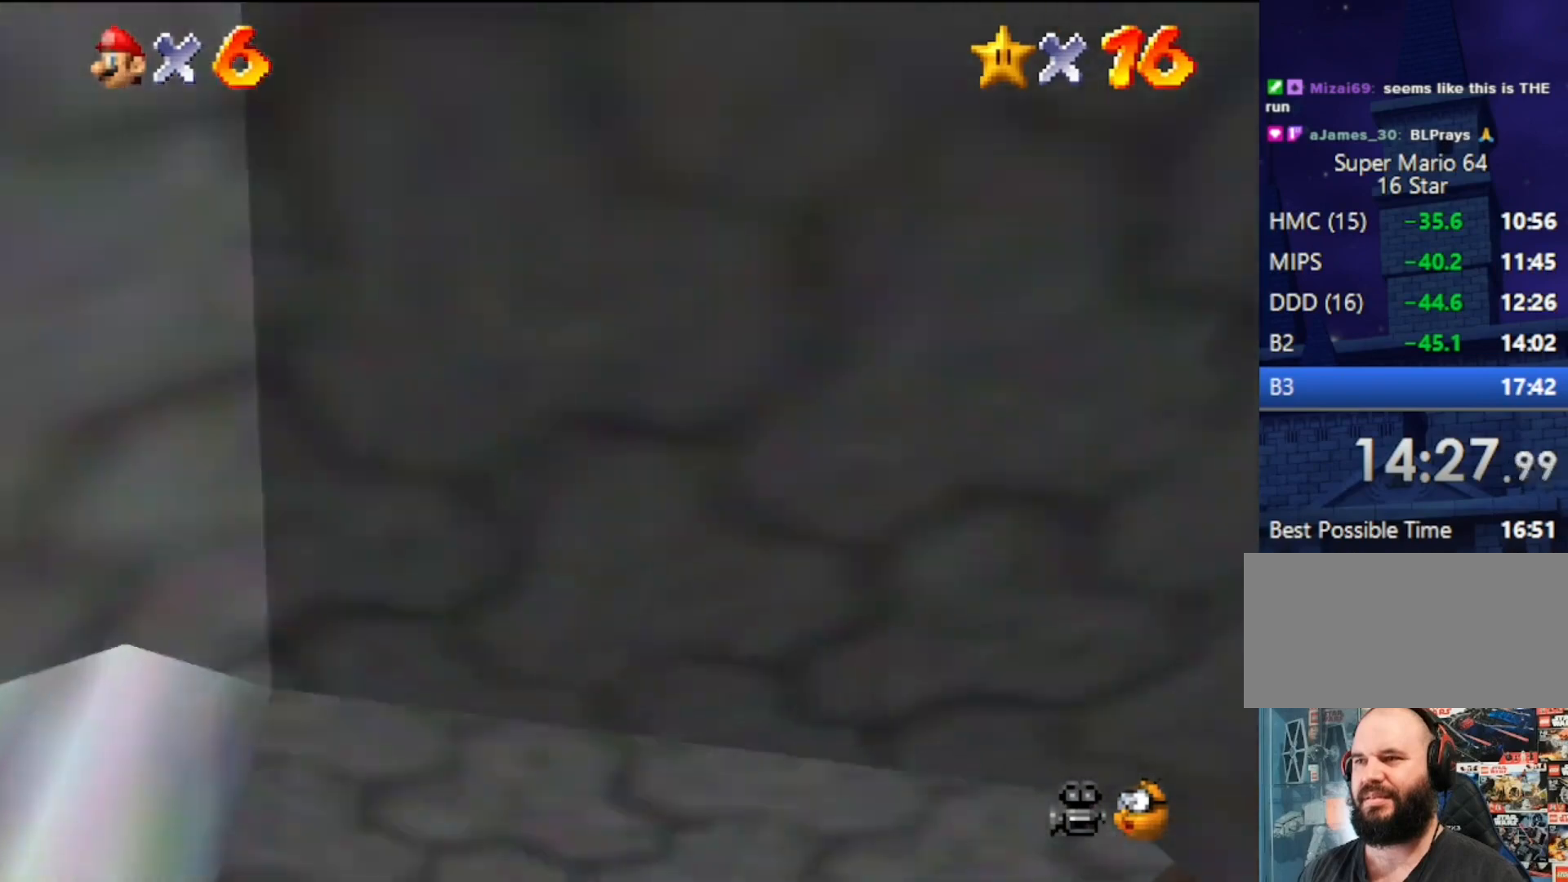
{"buttons": [], "left_stick": "up-left", "events": [[500, "left_stick", "up-left"]]}
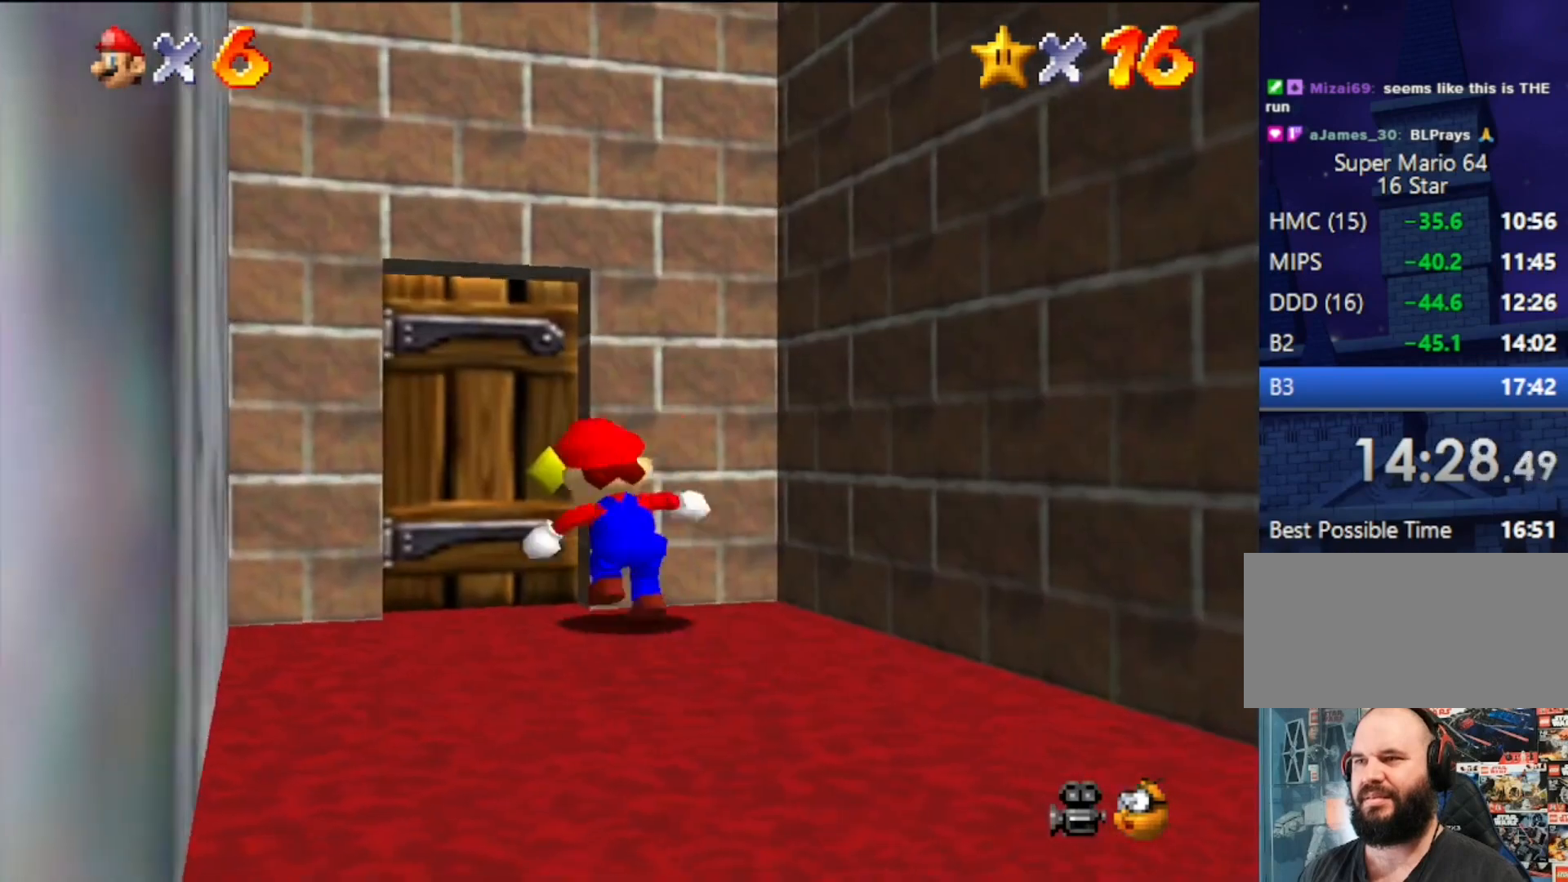
{"buttons": [], "left_stick": "center", "events": [[33, "left_stick", "left"], [267, "left_stick", "up"], [400, "left_stick", "center"]]}
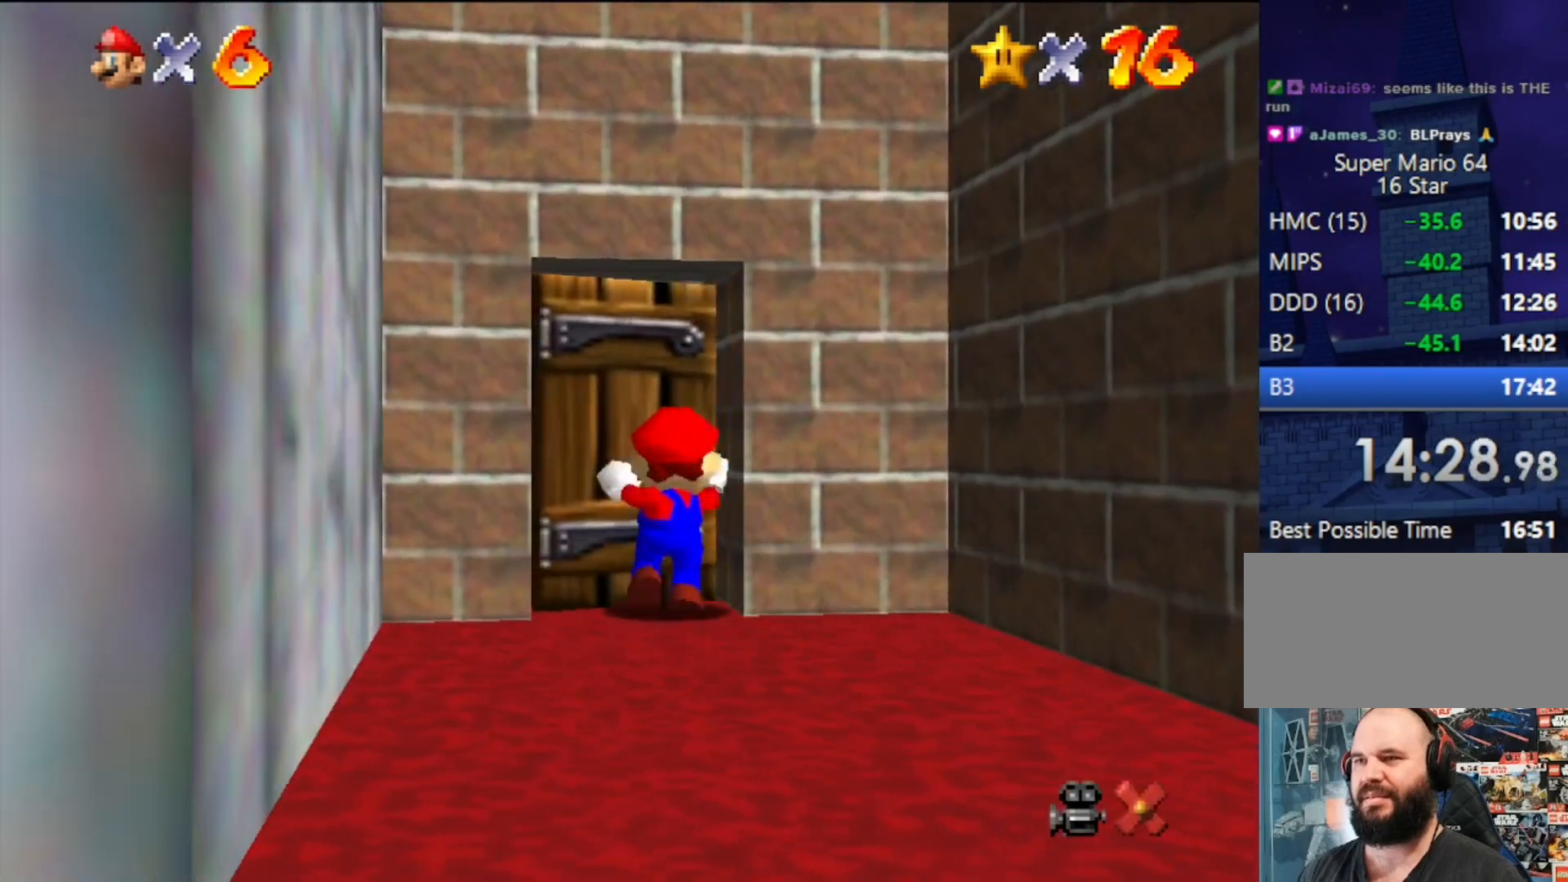
{"buttons": ["A"], "left_stick": "up-right", "events": [[33, "left_stick", "up"], [100, "A", "down"], [367, "left_stick", "up-right"]]}
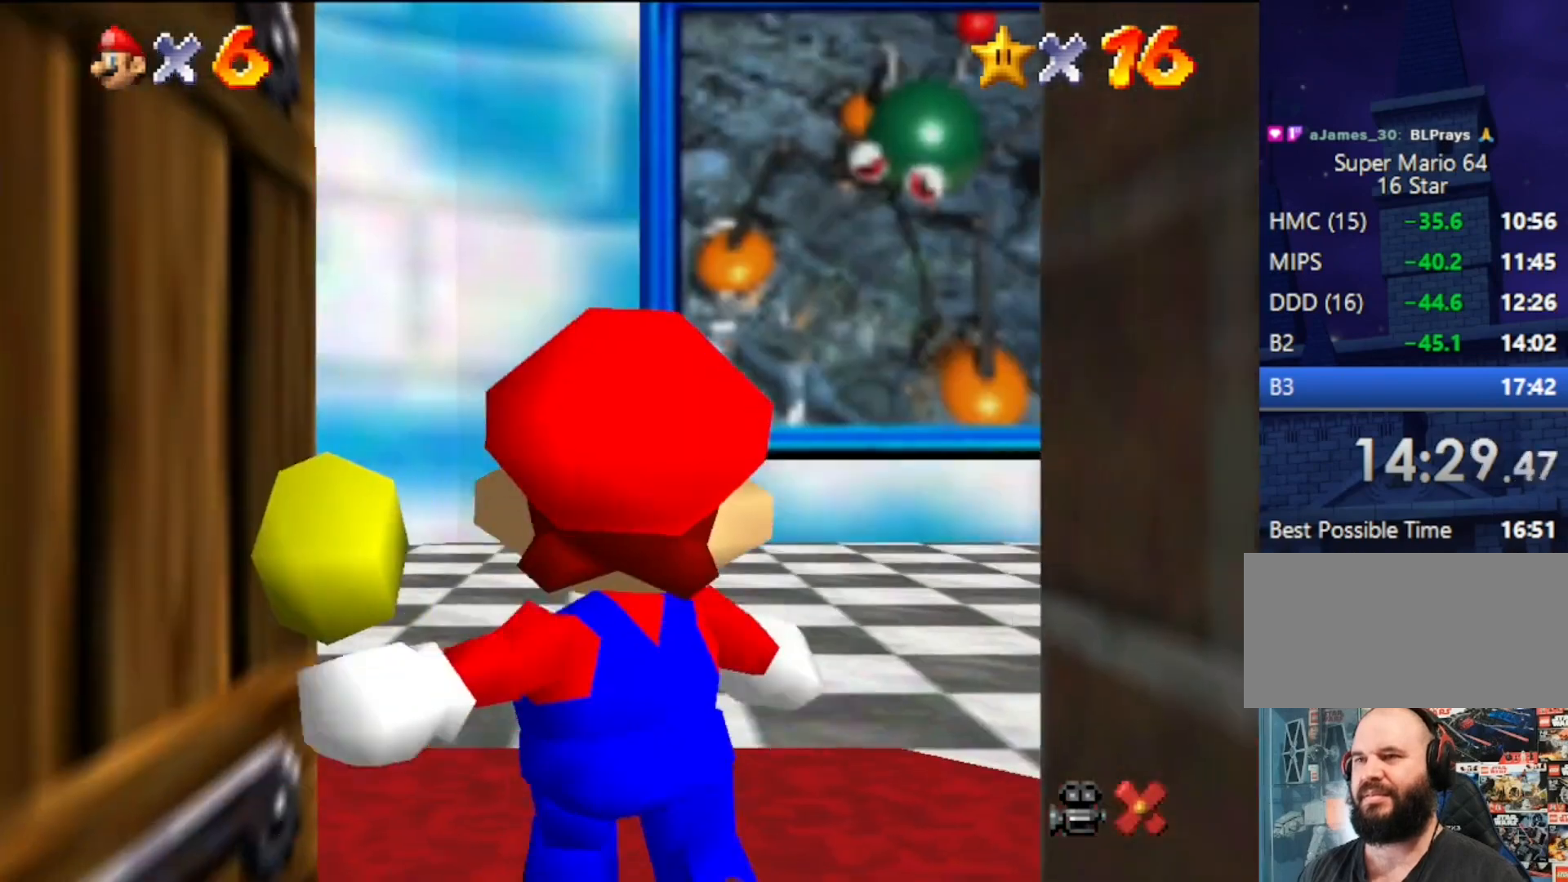
{"buttons": [], "left_stick": "up-right", "events": [[233, "A", "up"]]}
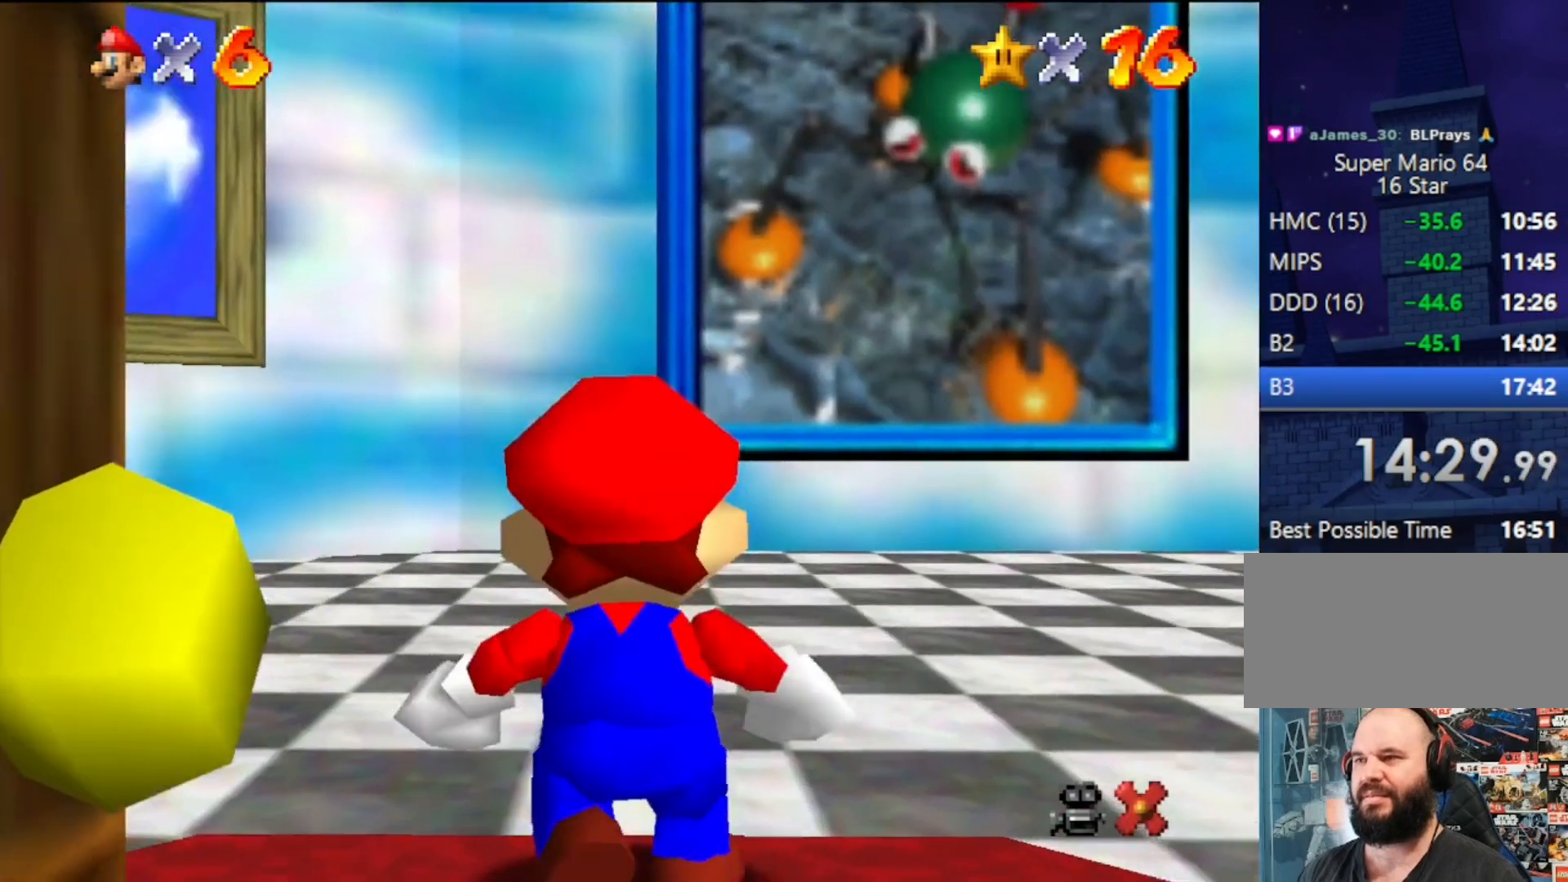
{"buttons": [], "left_stick": "right", "events": [[333, "left_stick", "right"]]}
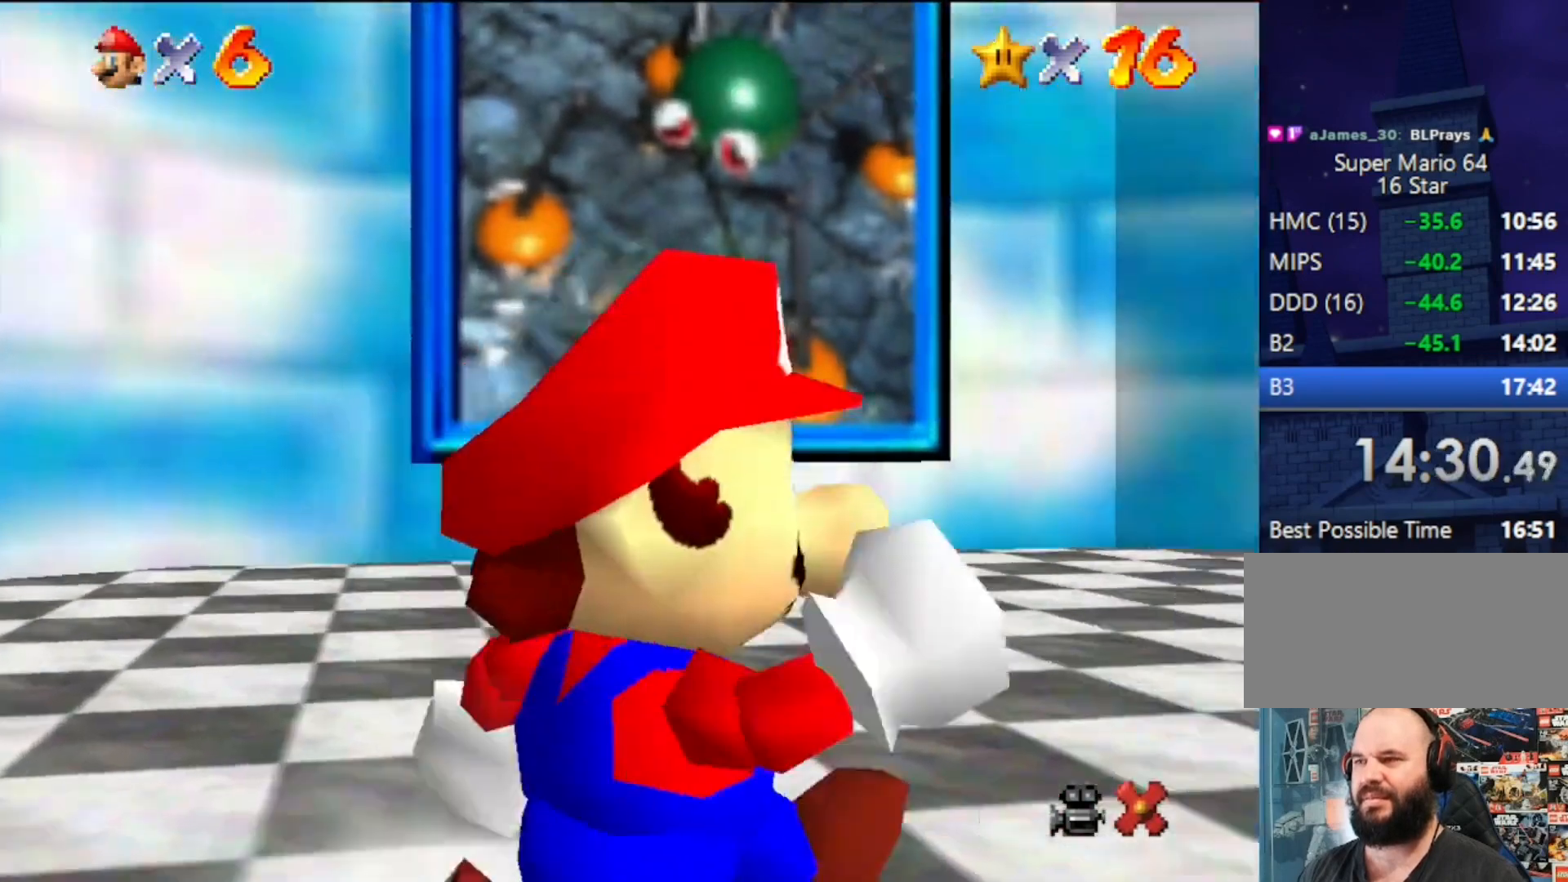
{"buttons": [], "left_stick": "up-right", "events": [[167, "A", "down"], [233, "B", "down"], [333, "left_stick", "up-right"], [400, "A", "up"], [400, "B", "up"]]}
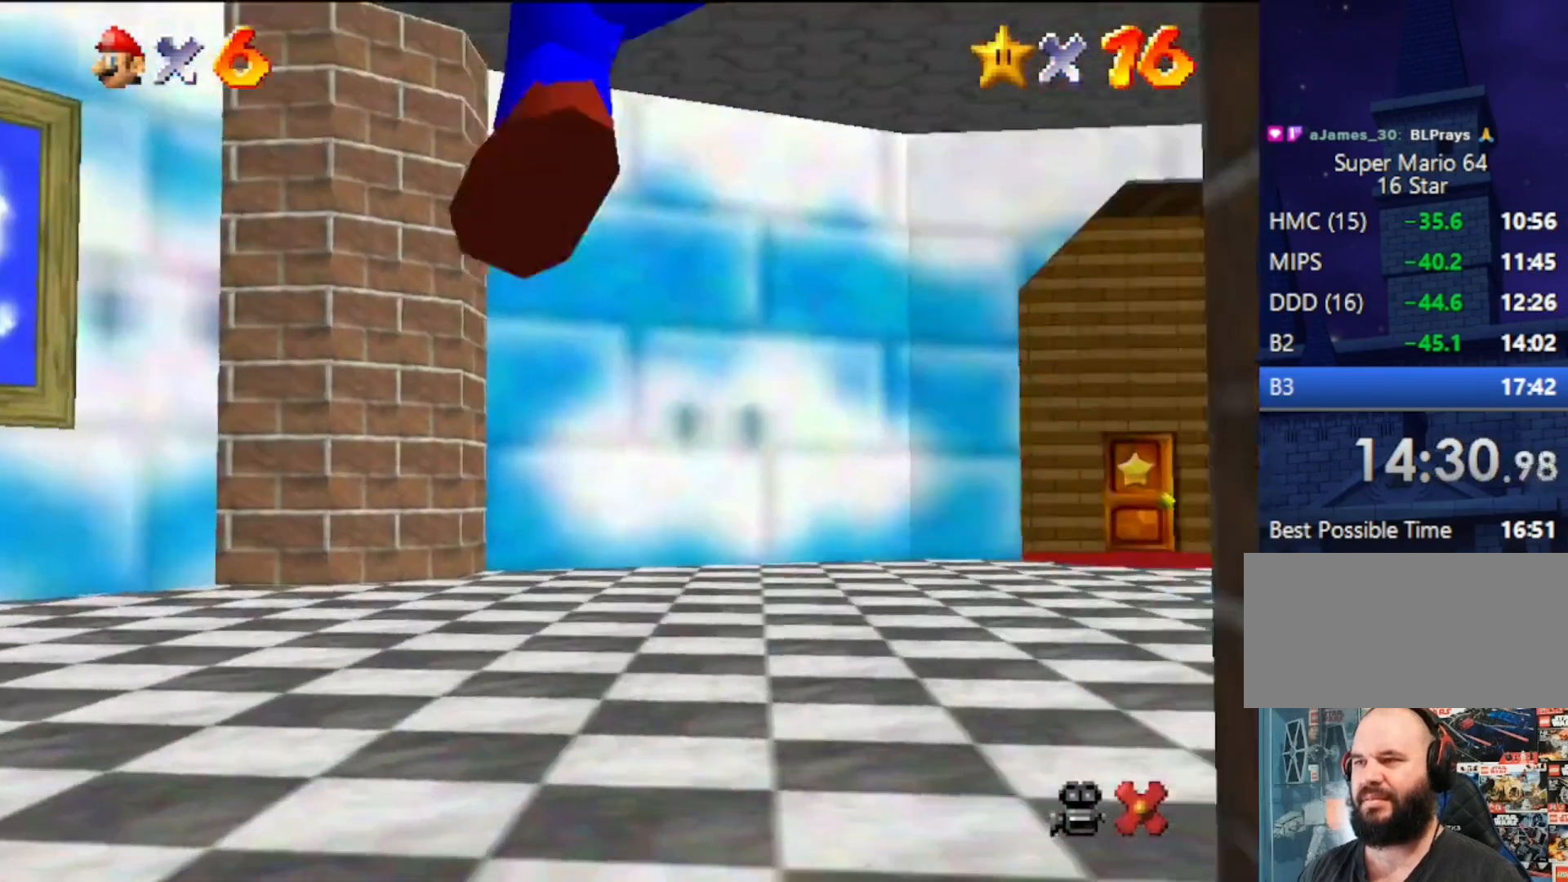
{"buttons": [], "left_stick": "up-right", "events": [[33, "left_stick", "up"], [200, "left_stick", "up-right"]]}
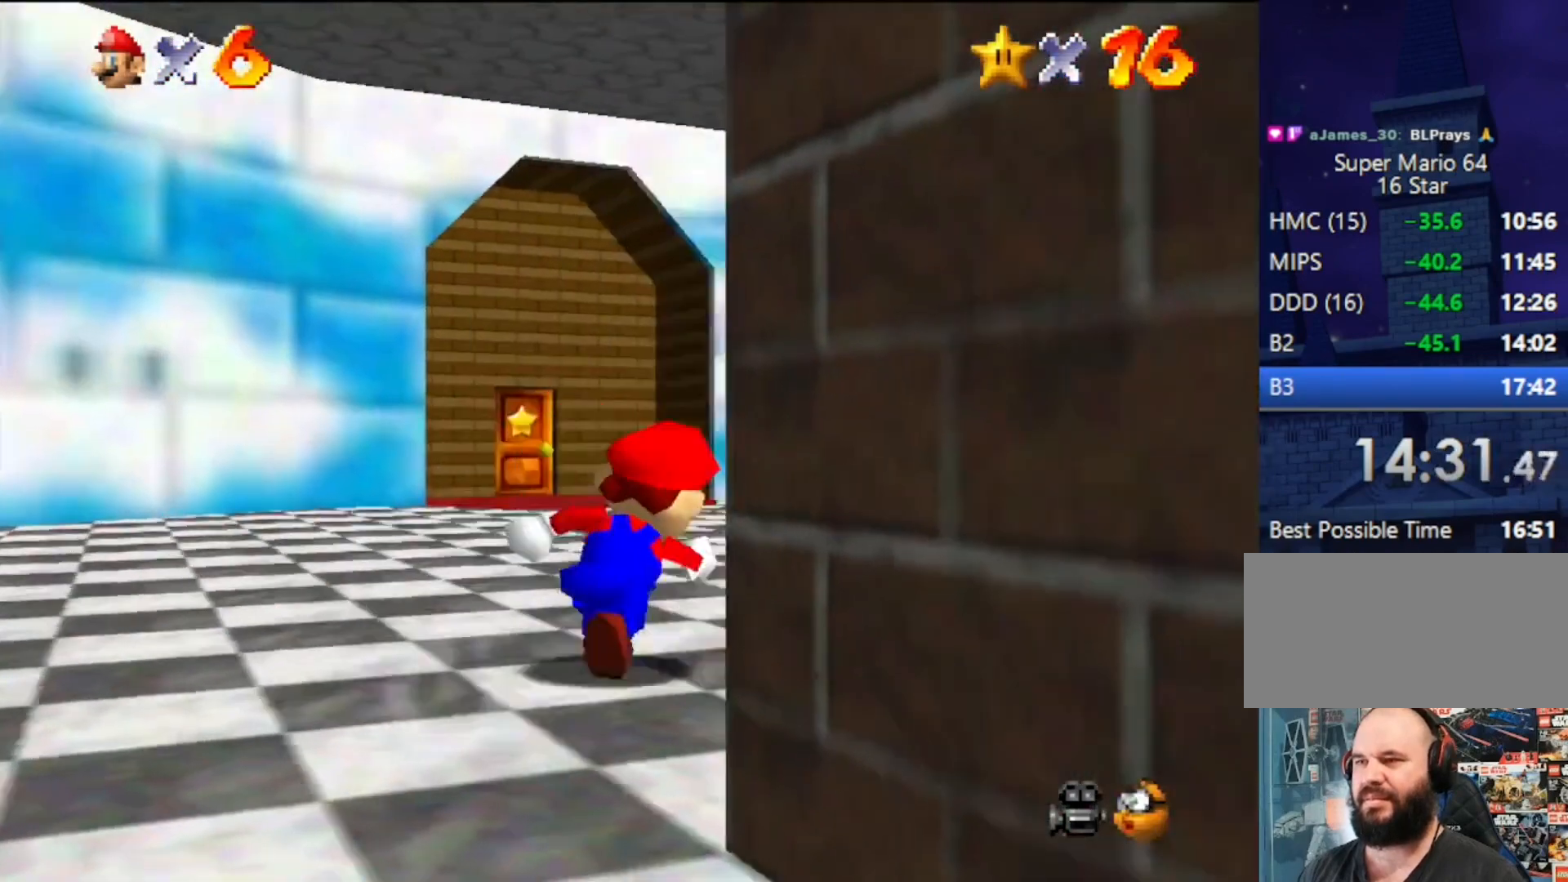
{"buttons": [], "left_stick": "center", "events": [[133, "C_DOWN", "down"], [133, "R1", "down"], [200, "R1", "up"], [233, "C_DOWN", "up"], [333, "left_stick", "center"]]}
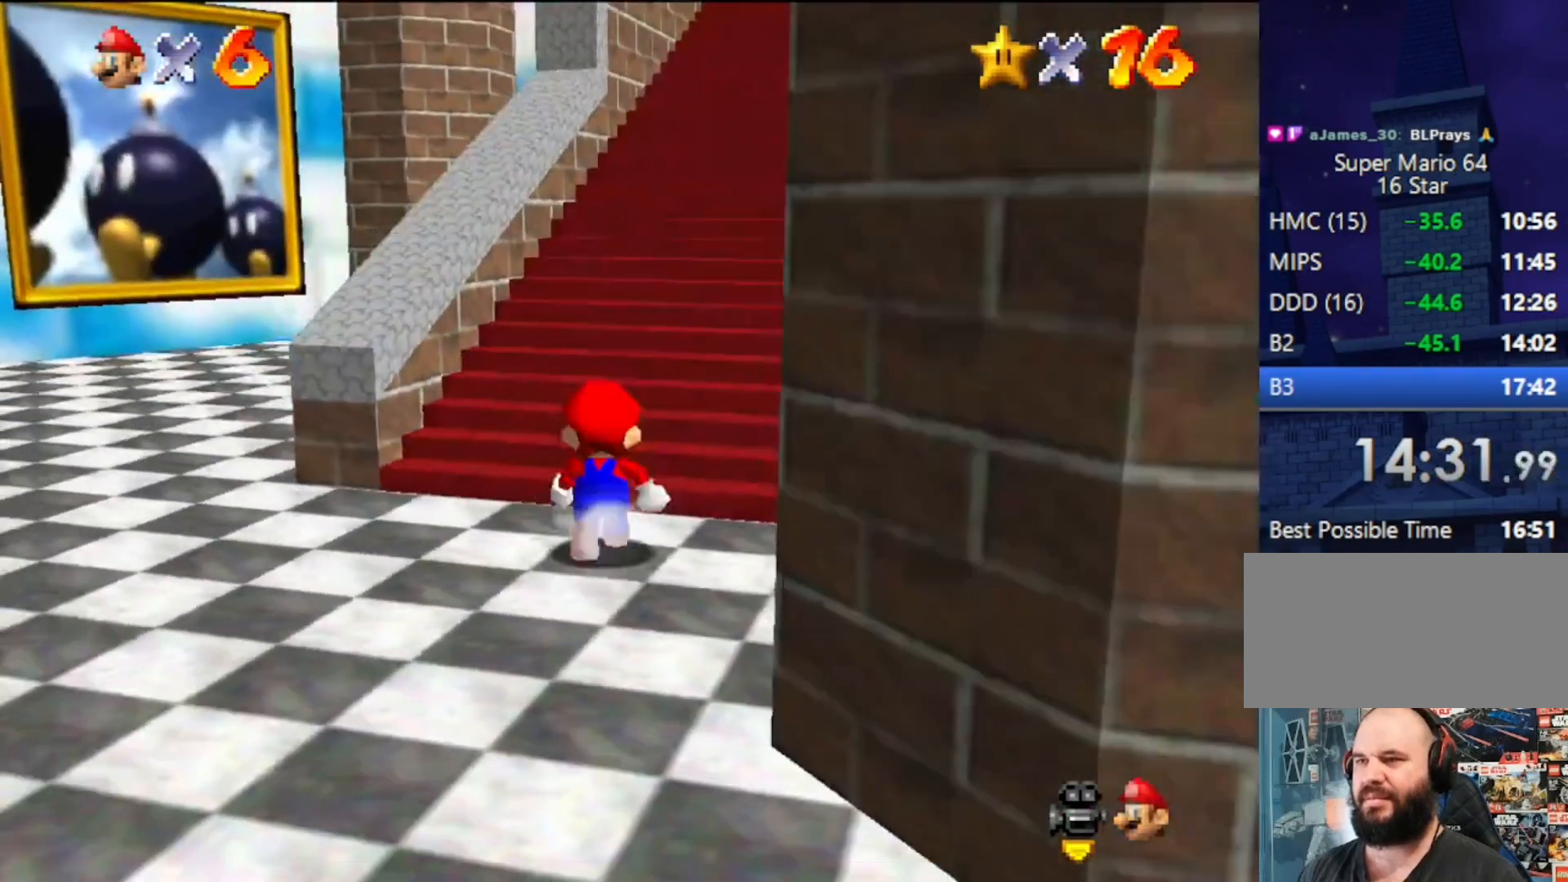
{"buttons": [], "left_stick": "center", "events": [[33, "left_stick", "up"], [400, "left_stick", "center"]]}
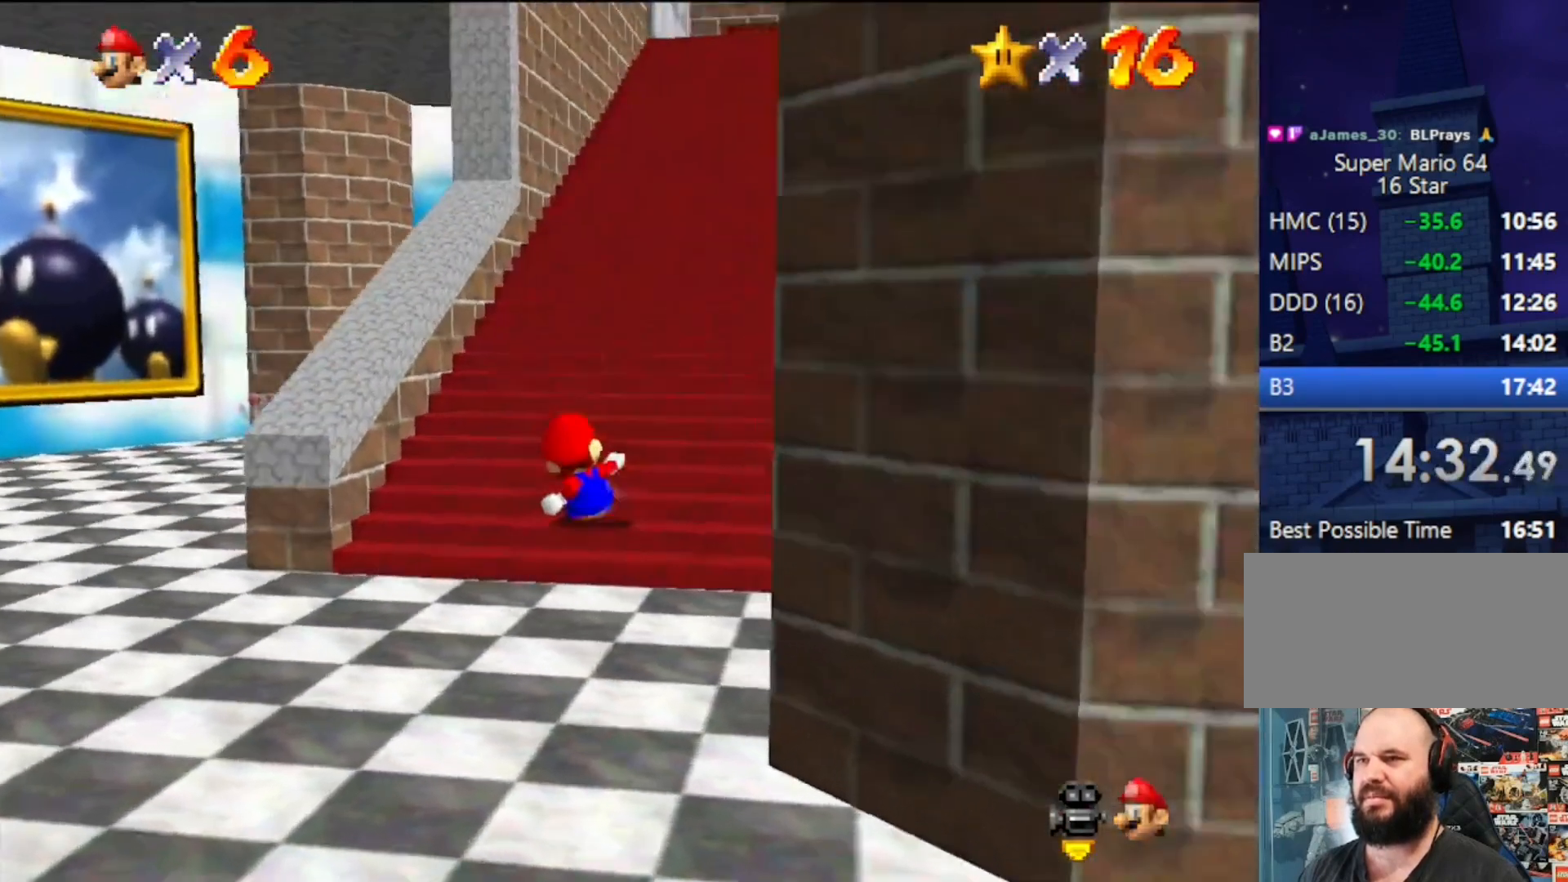
{"buttons": [], "left_stick": "center", "events": []}
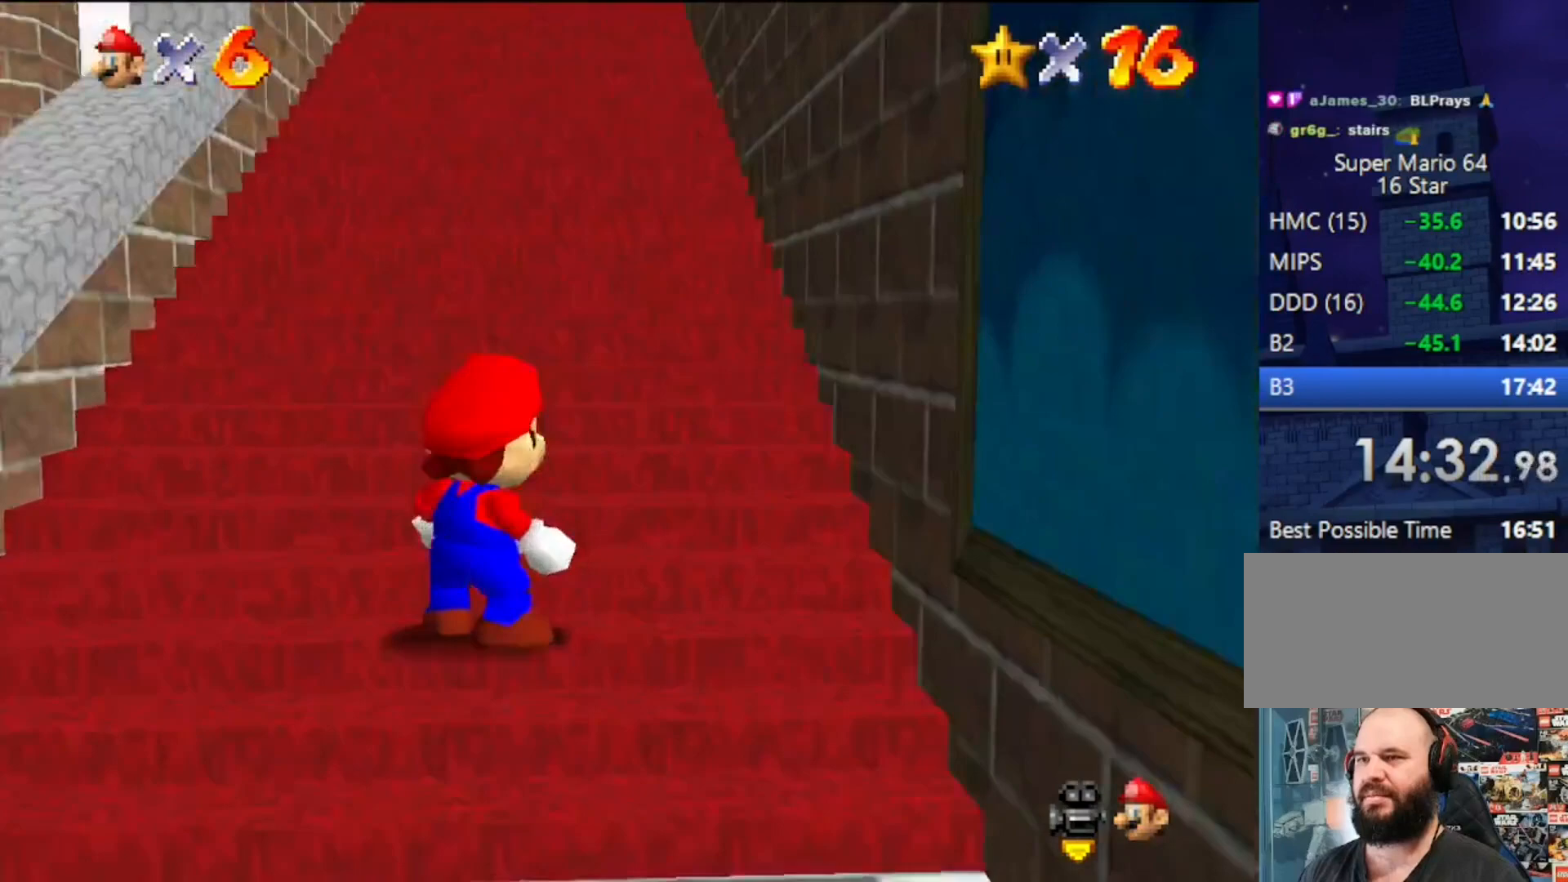
{"buttons": [], "left_stick": "center", "events": [[333, "left_stick", "up"], [433, "left_stick", "center"]]}
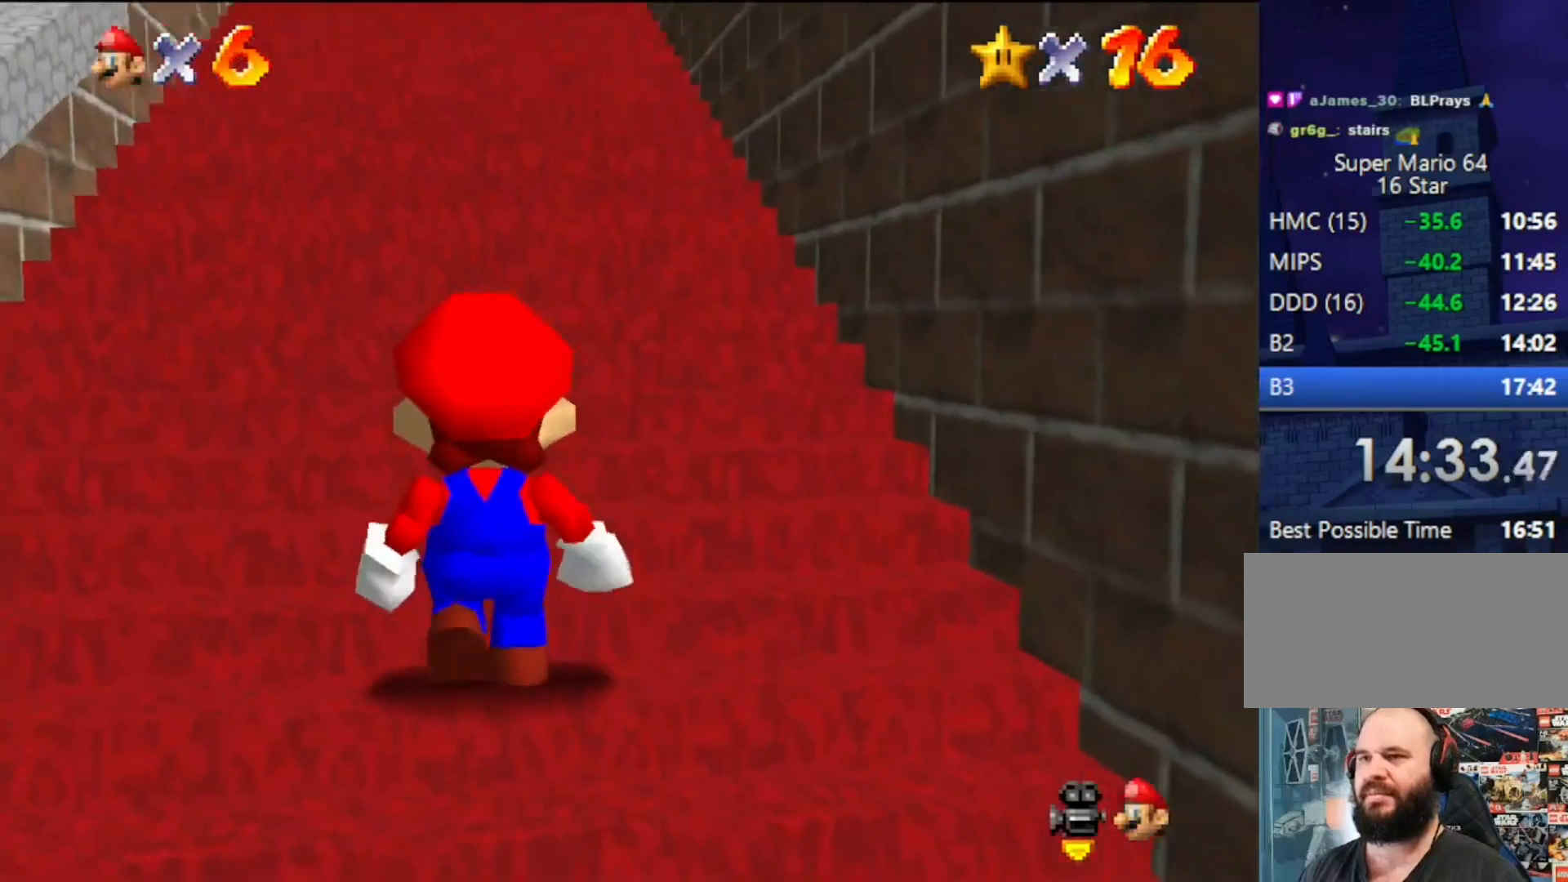
{"buttons": [], "left_stick": "center", "events": []}
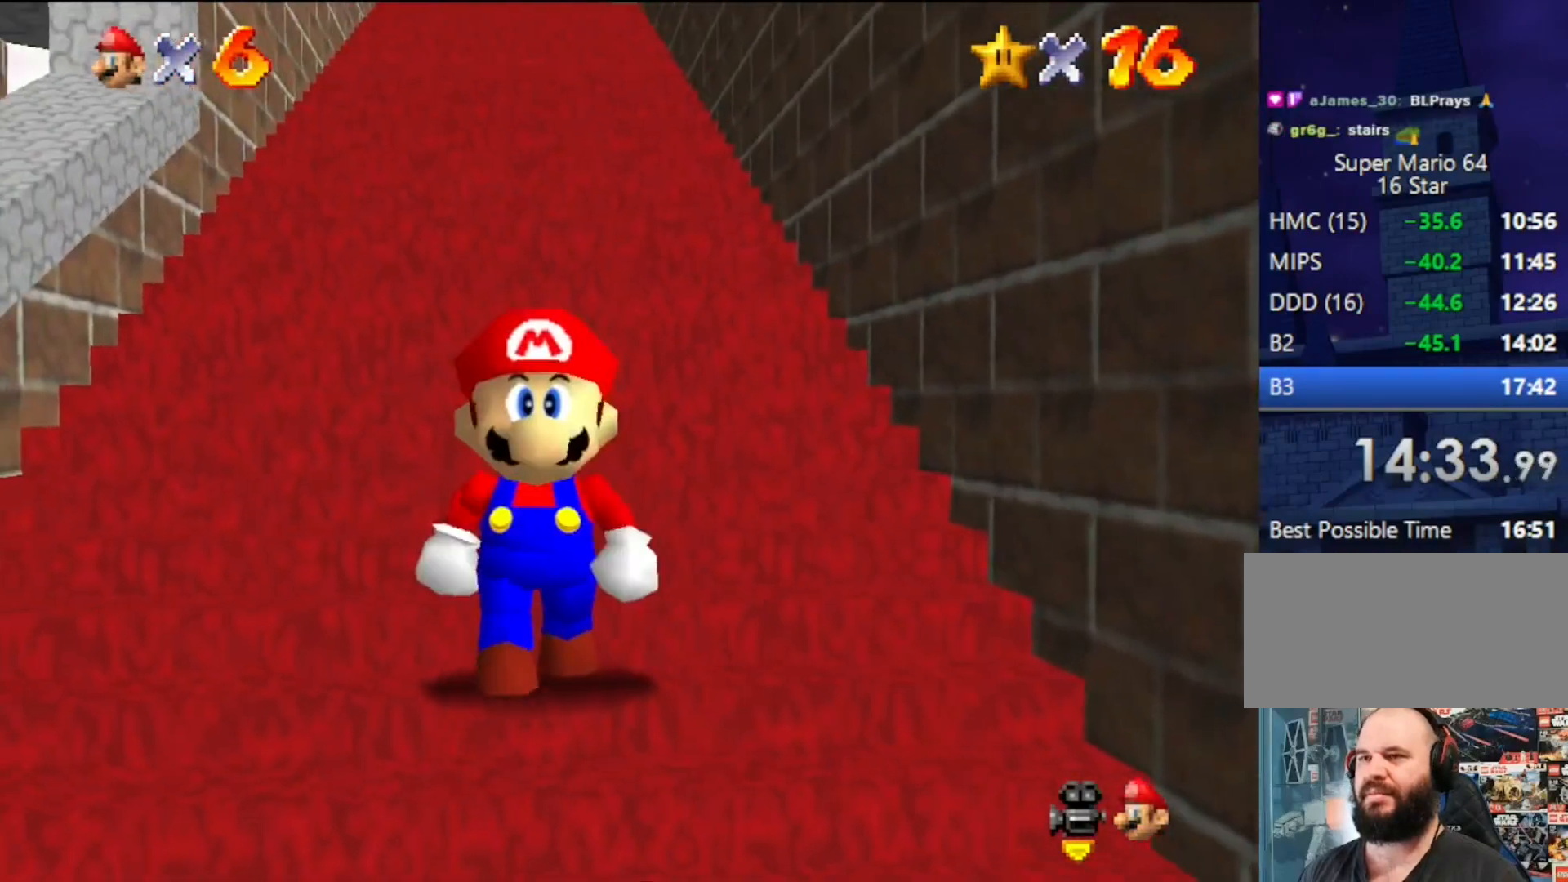
{"buttons": ["Z"], "left_stick": "center", "events": [[67, "left_stick", "down"], [500, "Z", "down"], [500, "left_stick", "center"]]}
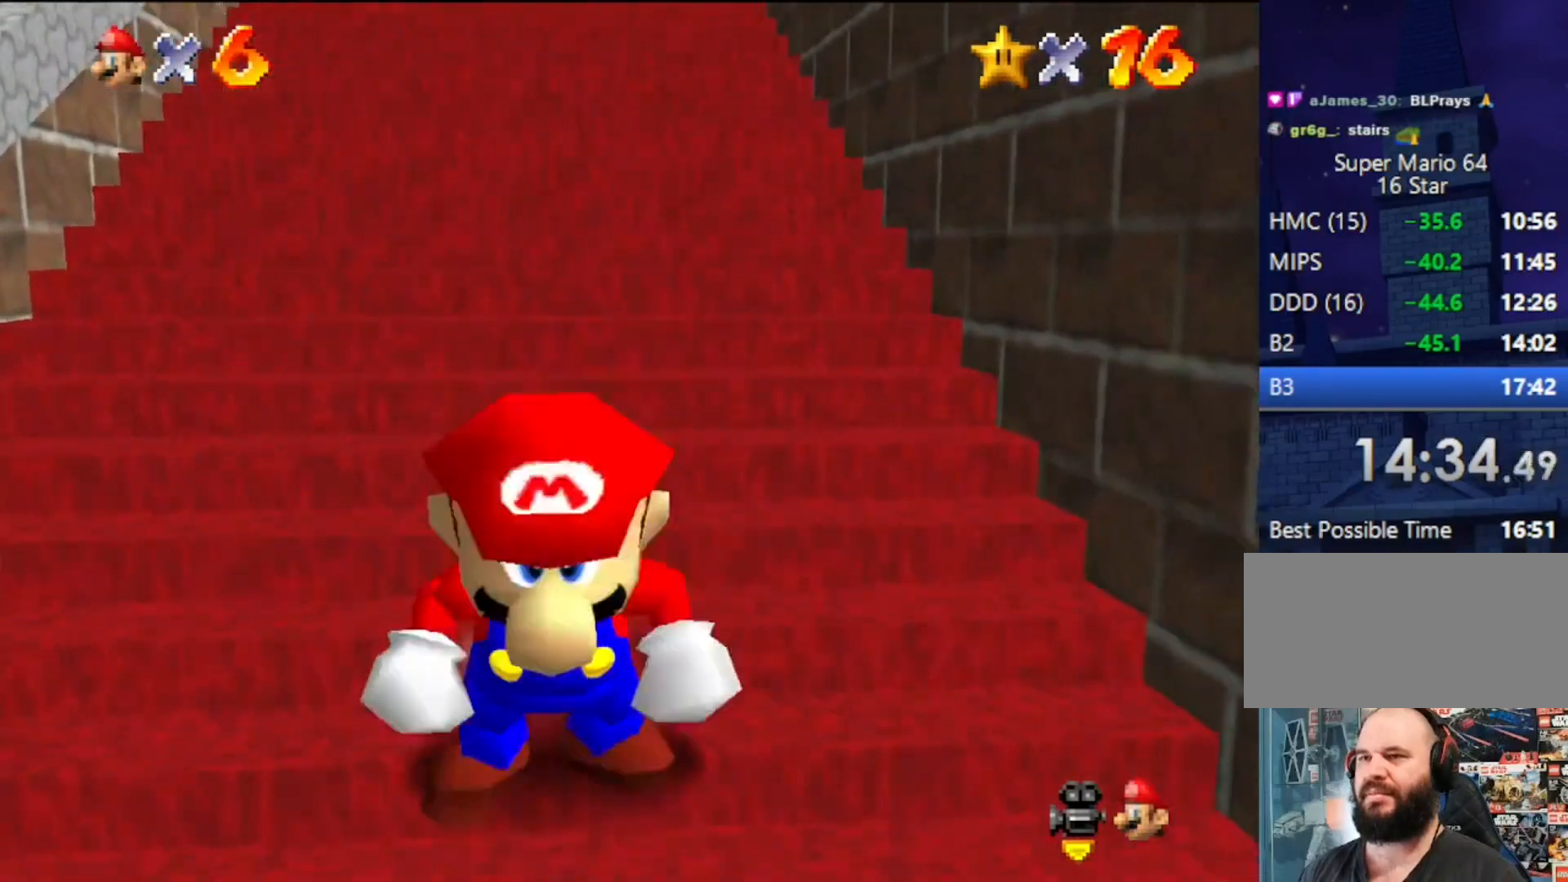
{"buttons": ["Z"], "left_stick": "up", "events": [[67, "A", "down"], [167, "A", "up"], [167, "left_stick", "up"]]}
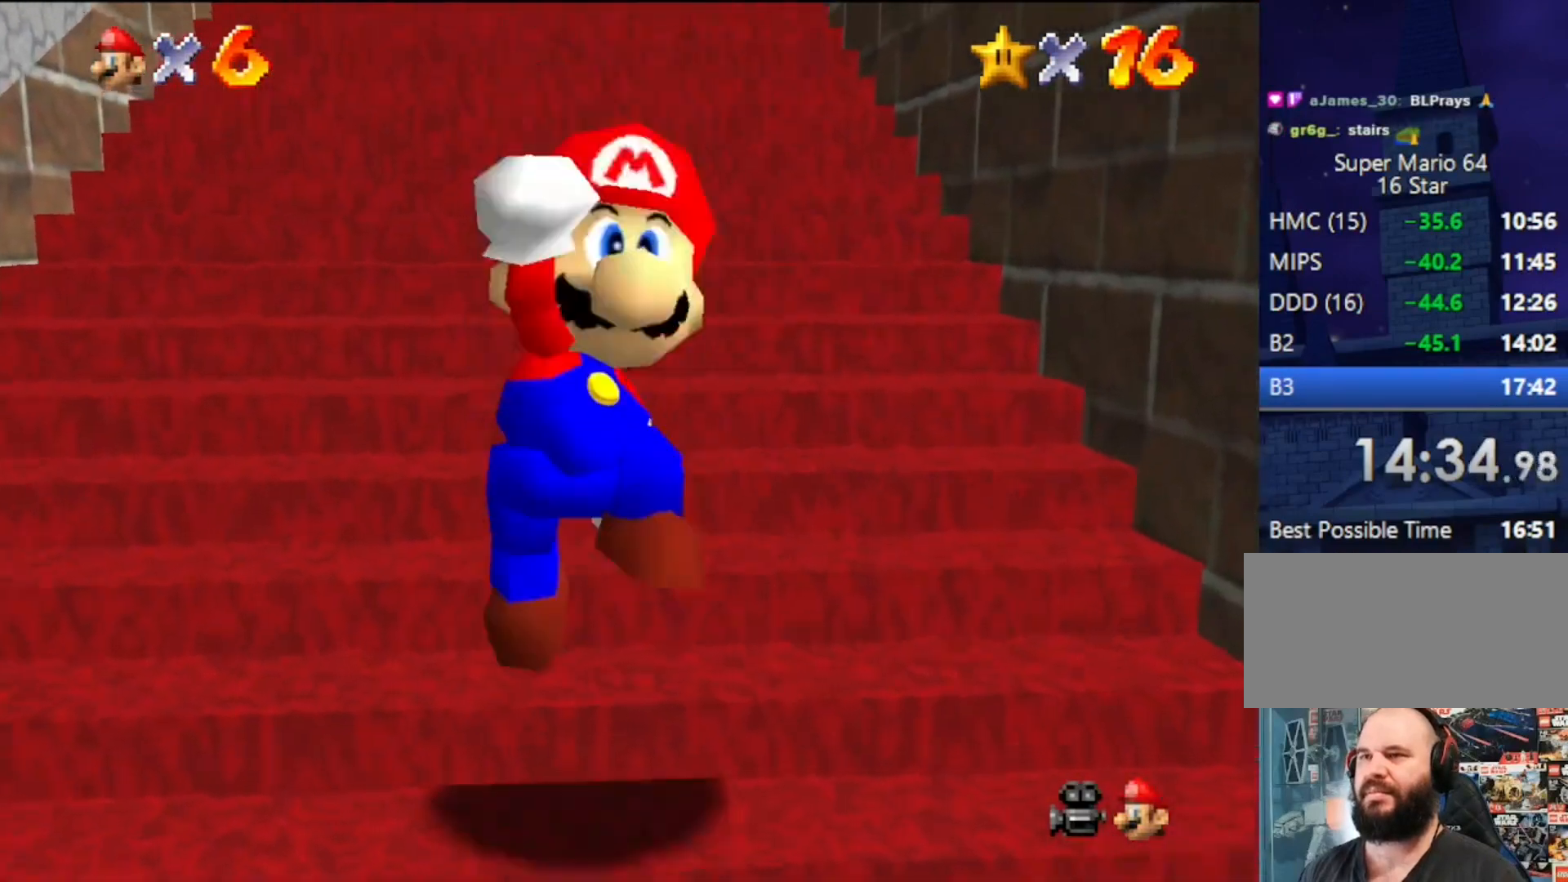
{"buttons": [], "left_stick": "down", "events": [[133, "Z", "up"], [133, "left_stick", "center"], [467, "left_stick", "down"]]}
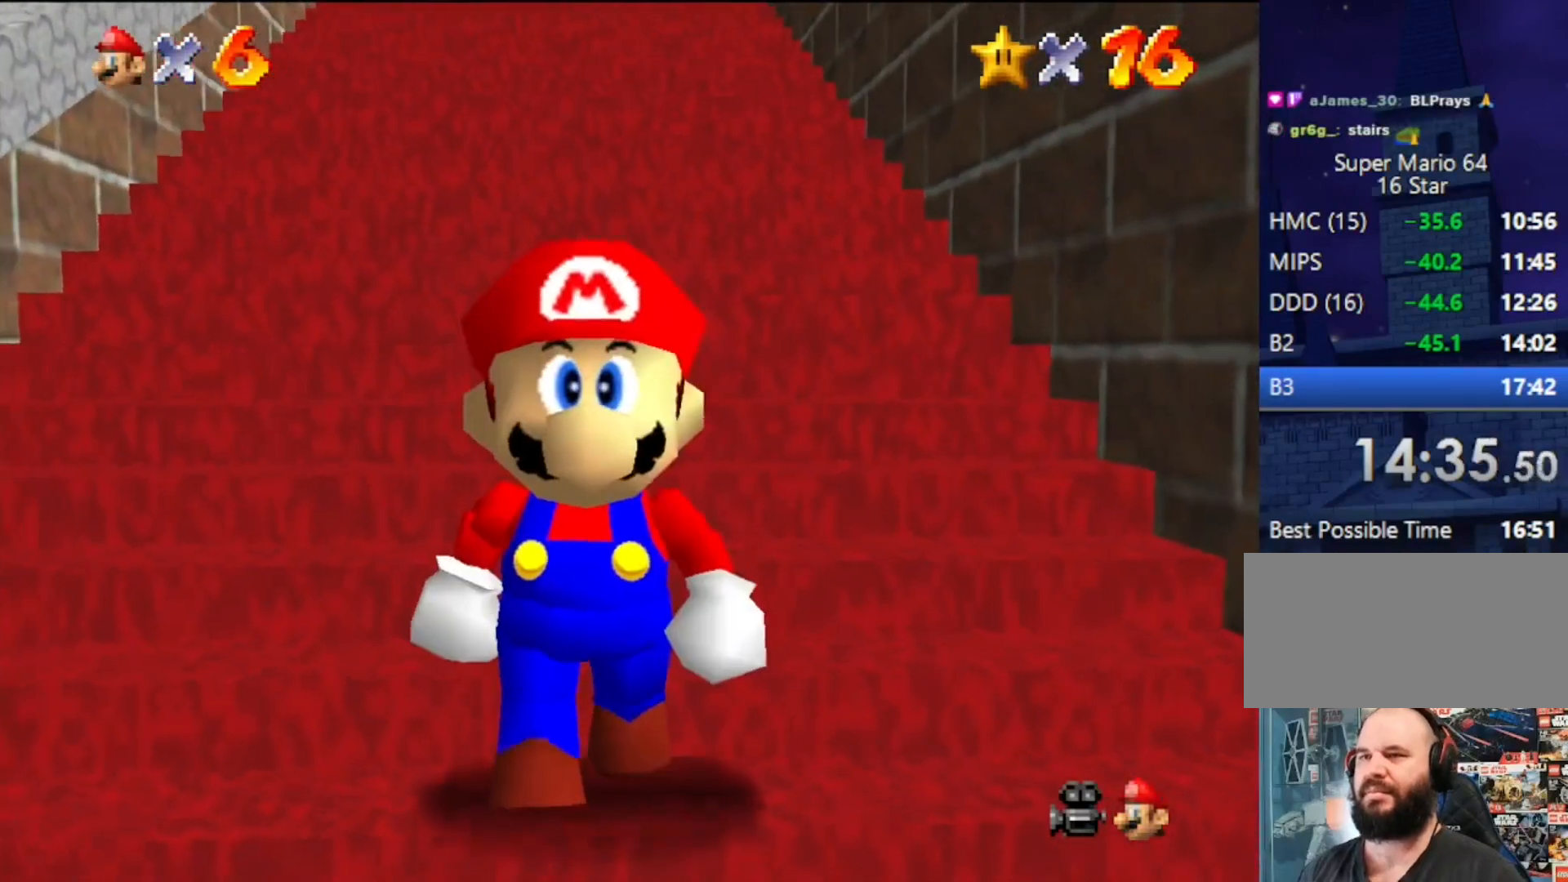
{"buttons": ["A", "Z"], "left_stick": "up", "events": [[400, "Z", "down"], [467, "A", "down"], [467, "left_stick", "up"]]}
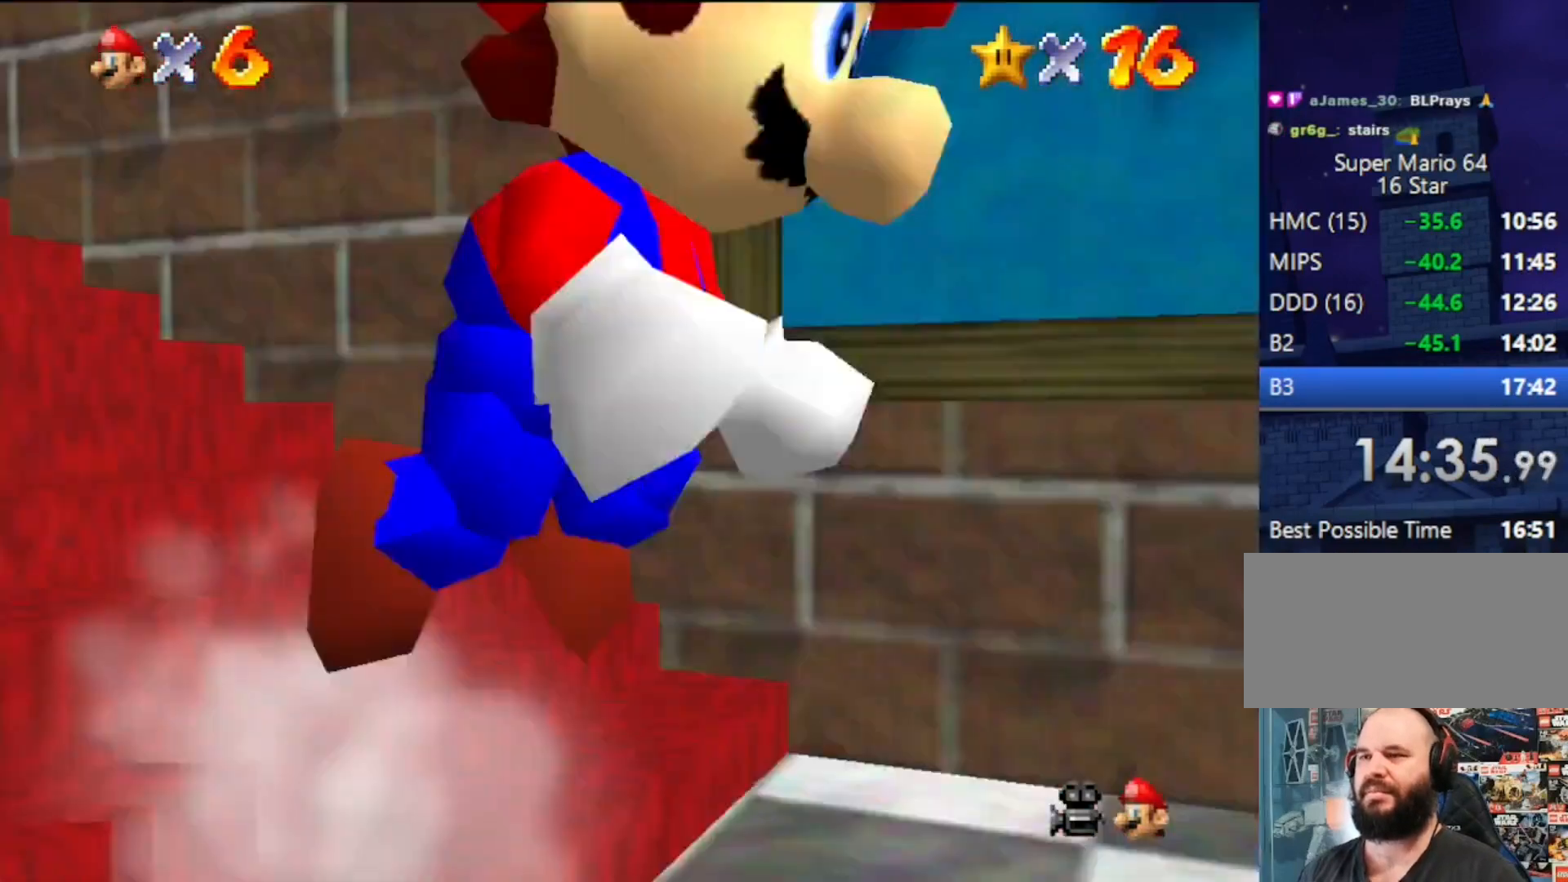
{"buttons": ["Z"], "left_stick": "left", "events": [[200, "A", "up"], [333, "left_stick", "left"]]}
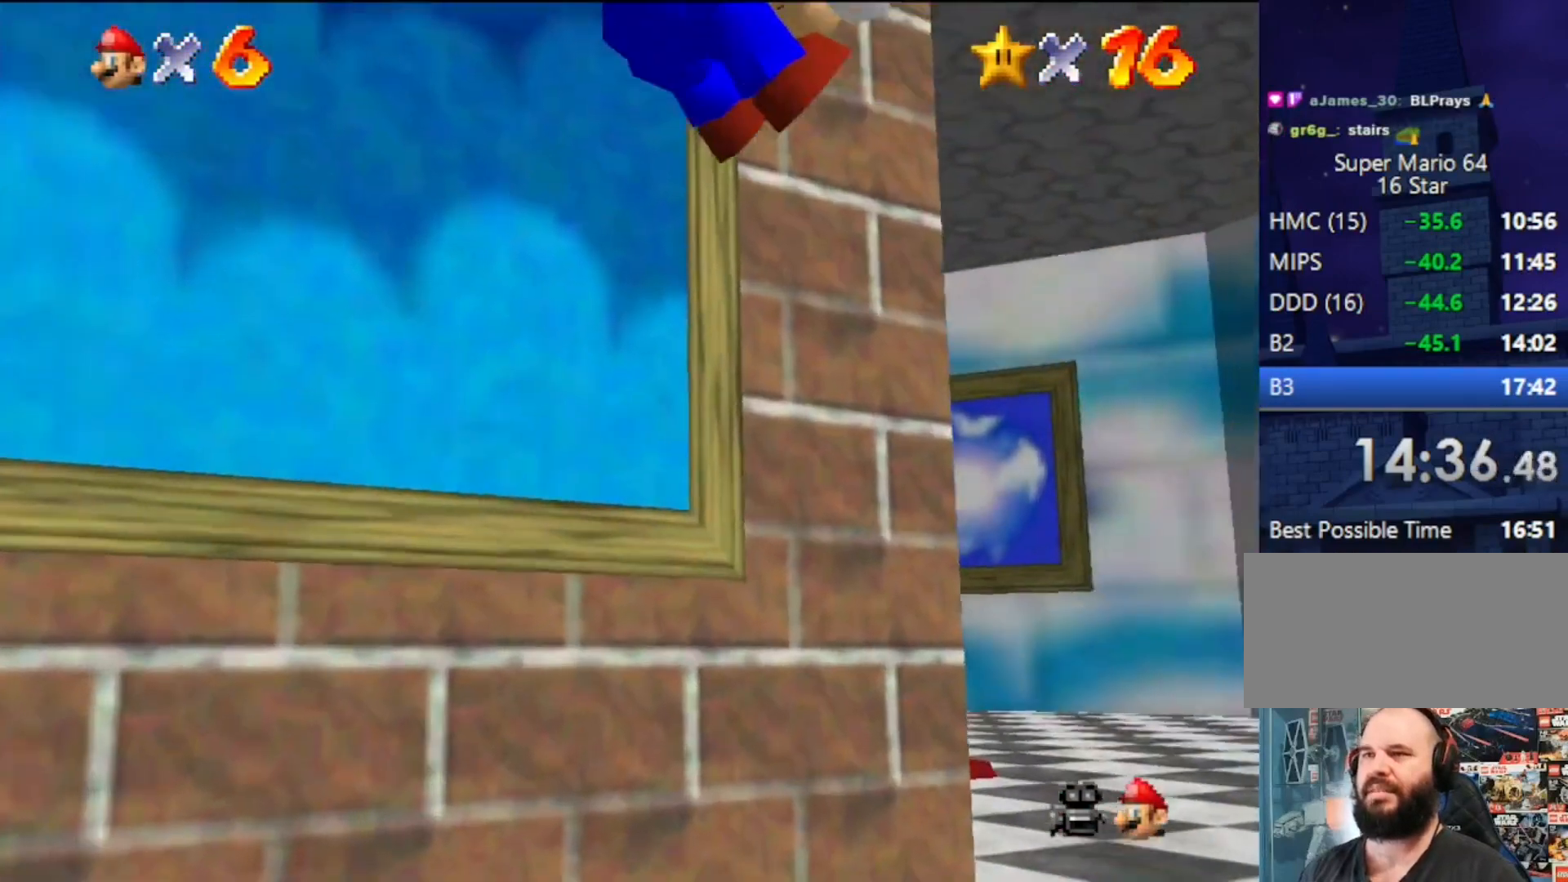
{"buttons": ["C_DOWN"], "left_stick": "left", "events": [[133, "C_RIGHT", "down"], [200, "Z", "up"], [233, "C_RIGHT", "up"], [267, "C_RIGHT", "down"], [367, "C_RIGHT", "up"], [467, "C_DOWN", "down"]]}
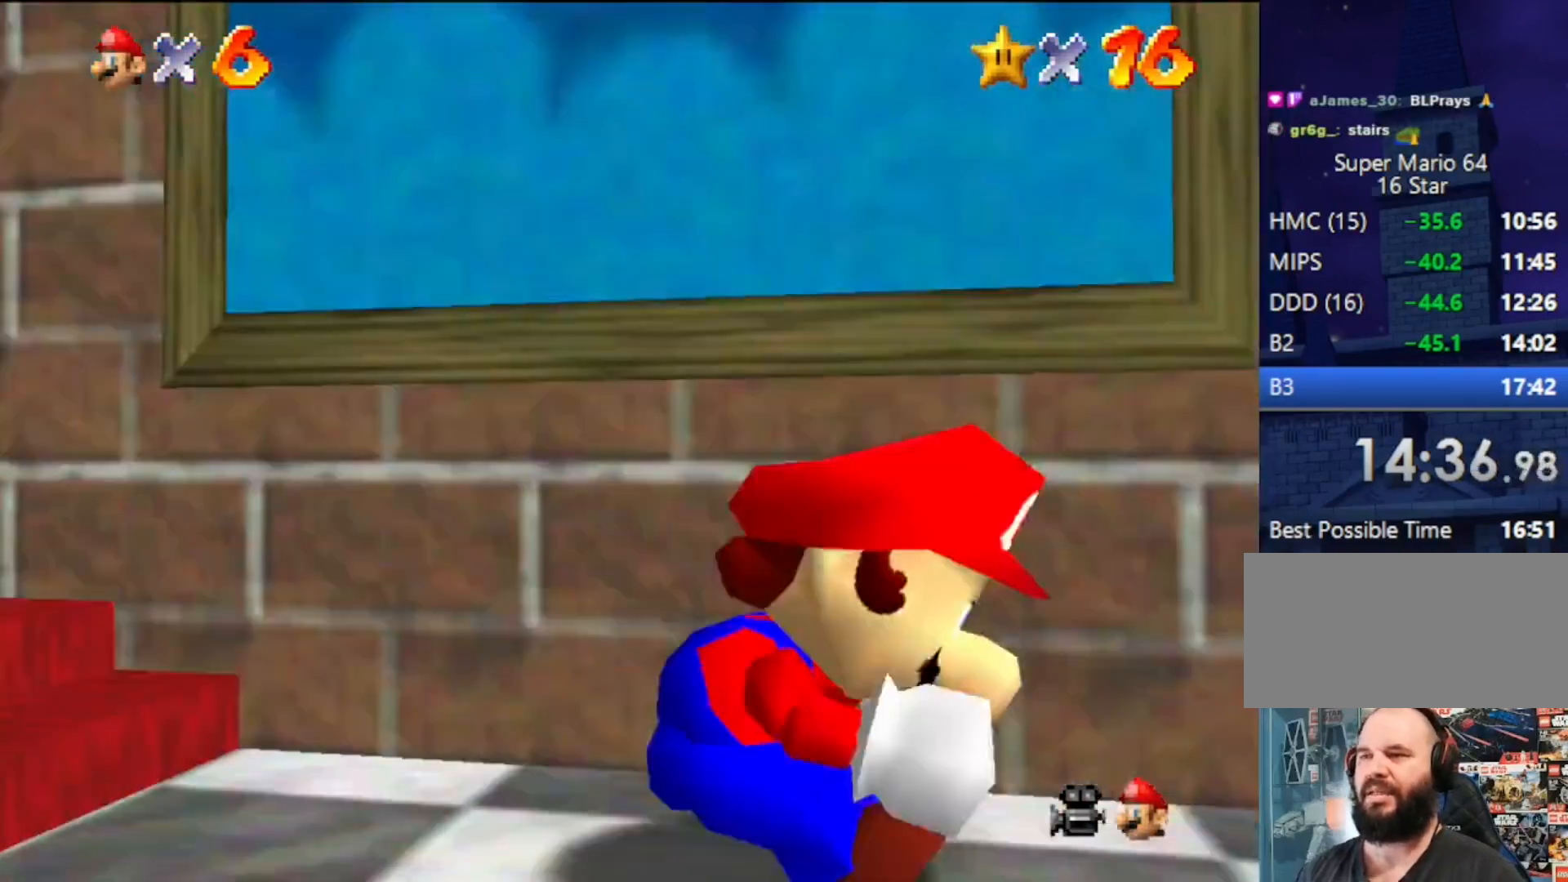
{"buttons": [], "left_stick": "left", "events": [[100, "left_stick", "down-left"], [133, "C_DOWN", "up"], [333, "left_stick", "left"]]}
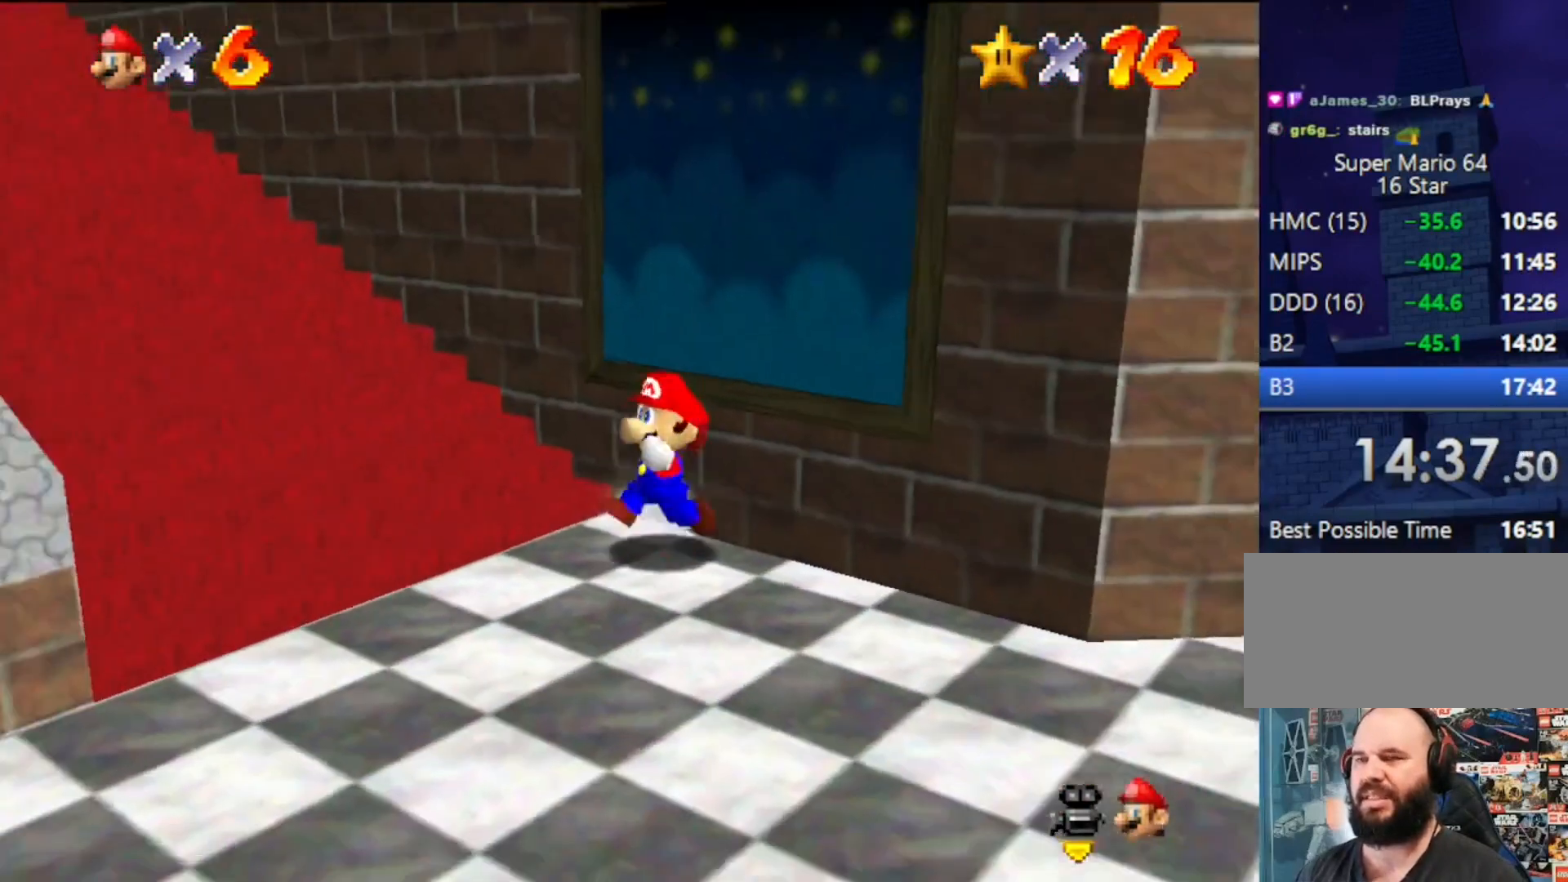
{"buttons": [], "left_stick": "left", "events": []}
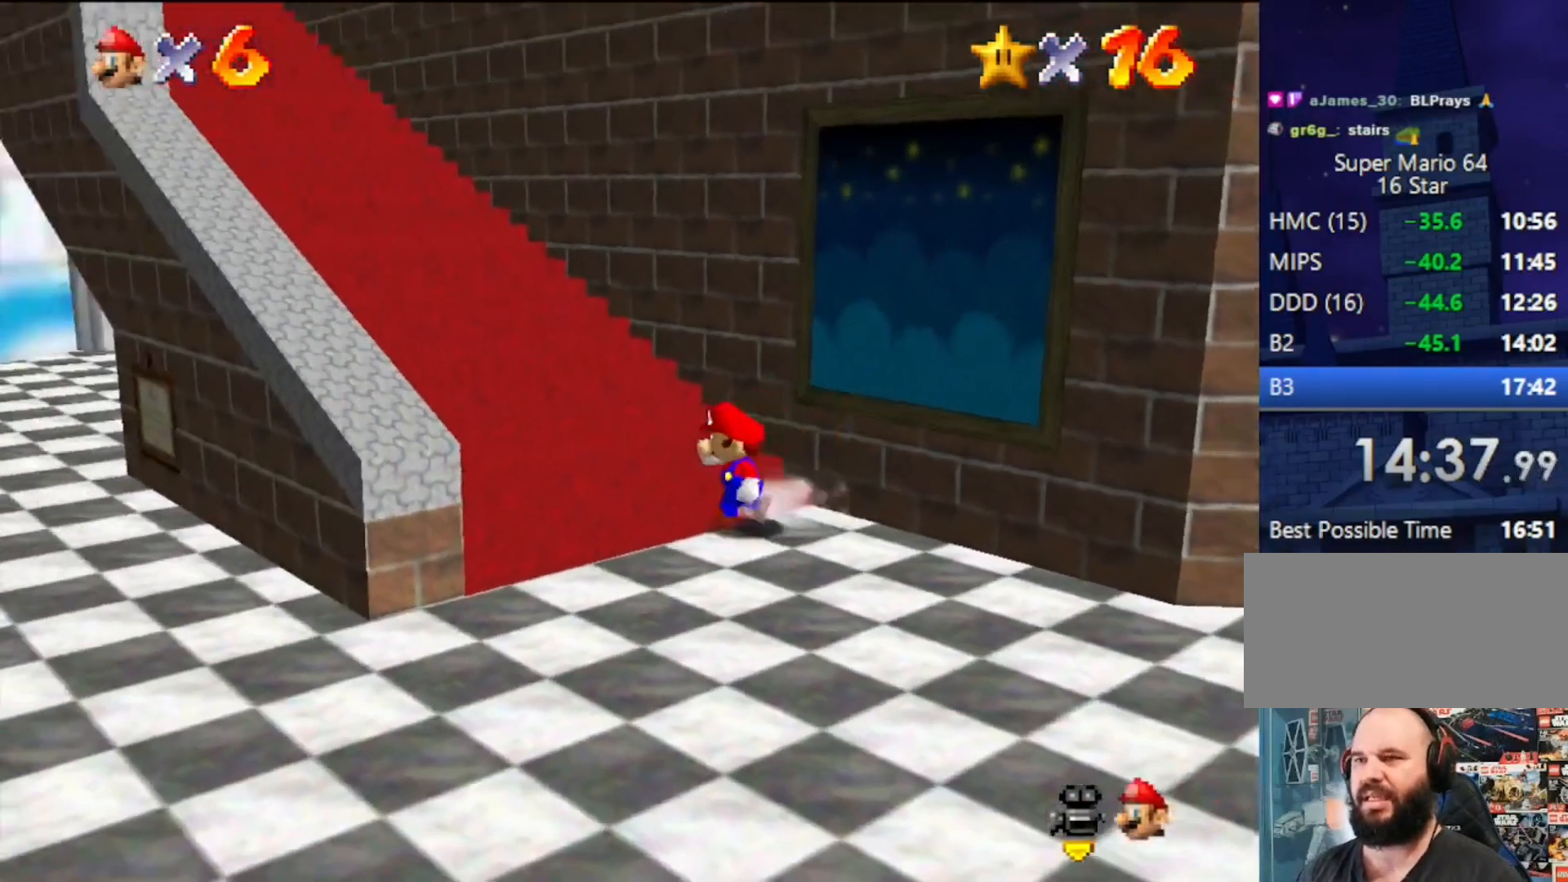
{"buttons": [], "left_stick": "center", "events": [[233, "left_stick", "center"]]}